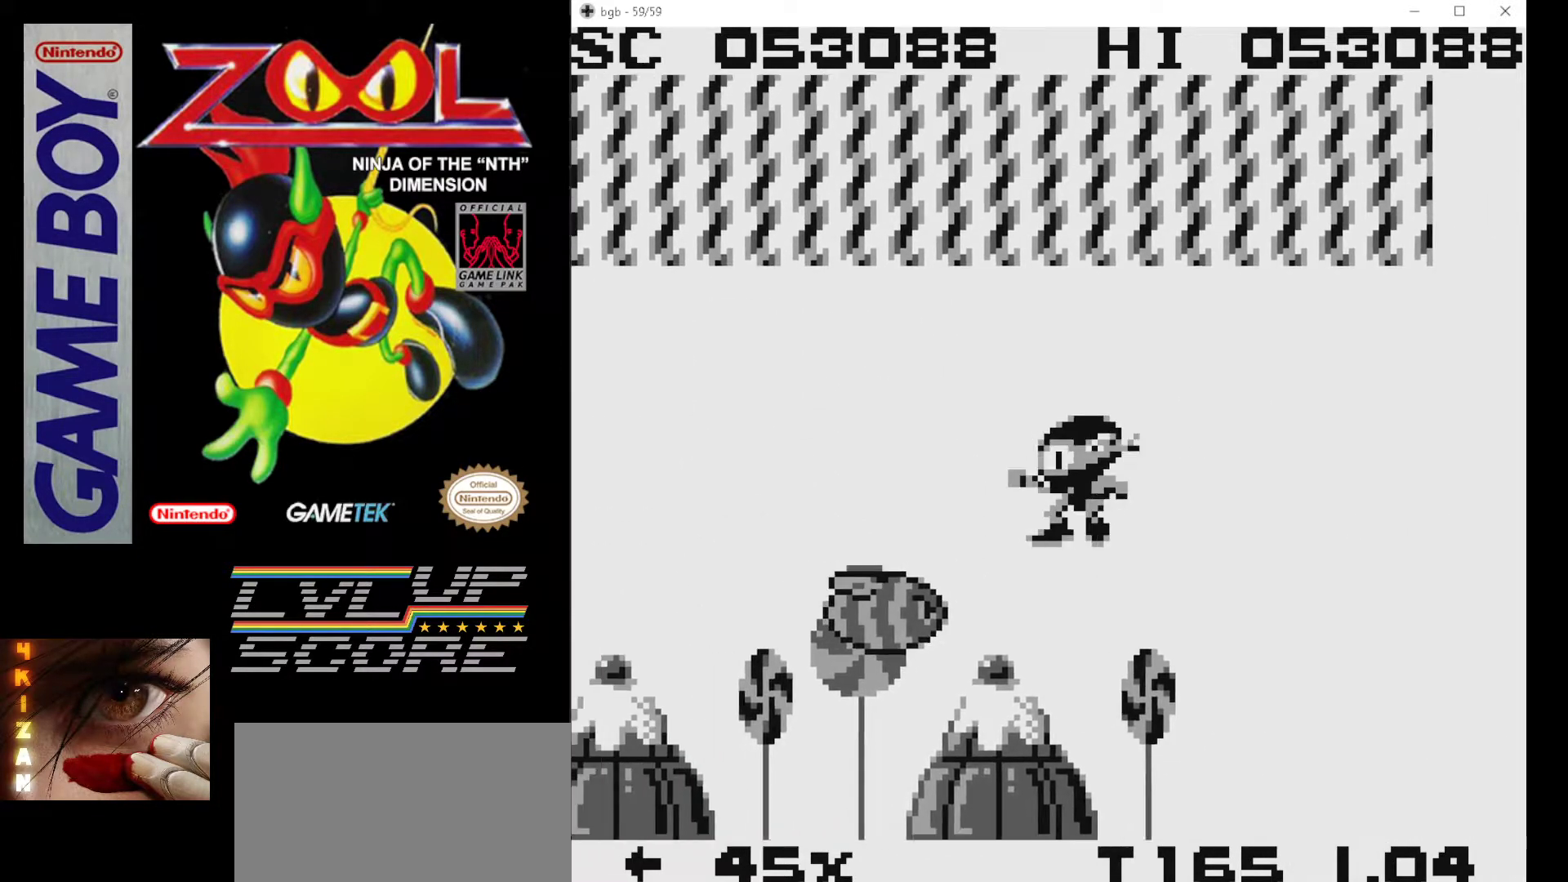
Gameplay with a controller (Nintendo layout); each line is a JSON object with the inputs held at the frame after it. "events" lists button and stick changes between this image and that frame as [ms after this image, input, new state], when the widget could be followed in between. Not read: L3 R3.
{"buttons": ["DPAD_RIGHT"], "events": [[33, "A", "up"], [50, "DPAD_RIGHT", "down"], [117, "B", "down"], [117, "DPAD_RIGHT", "up"], [200, "DPAD_RIGHT", "down"], [300, "B", "up"]]}
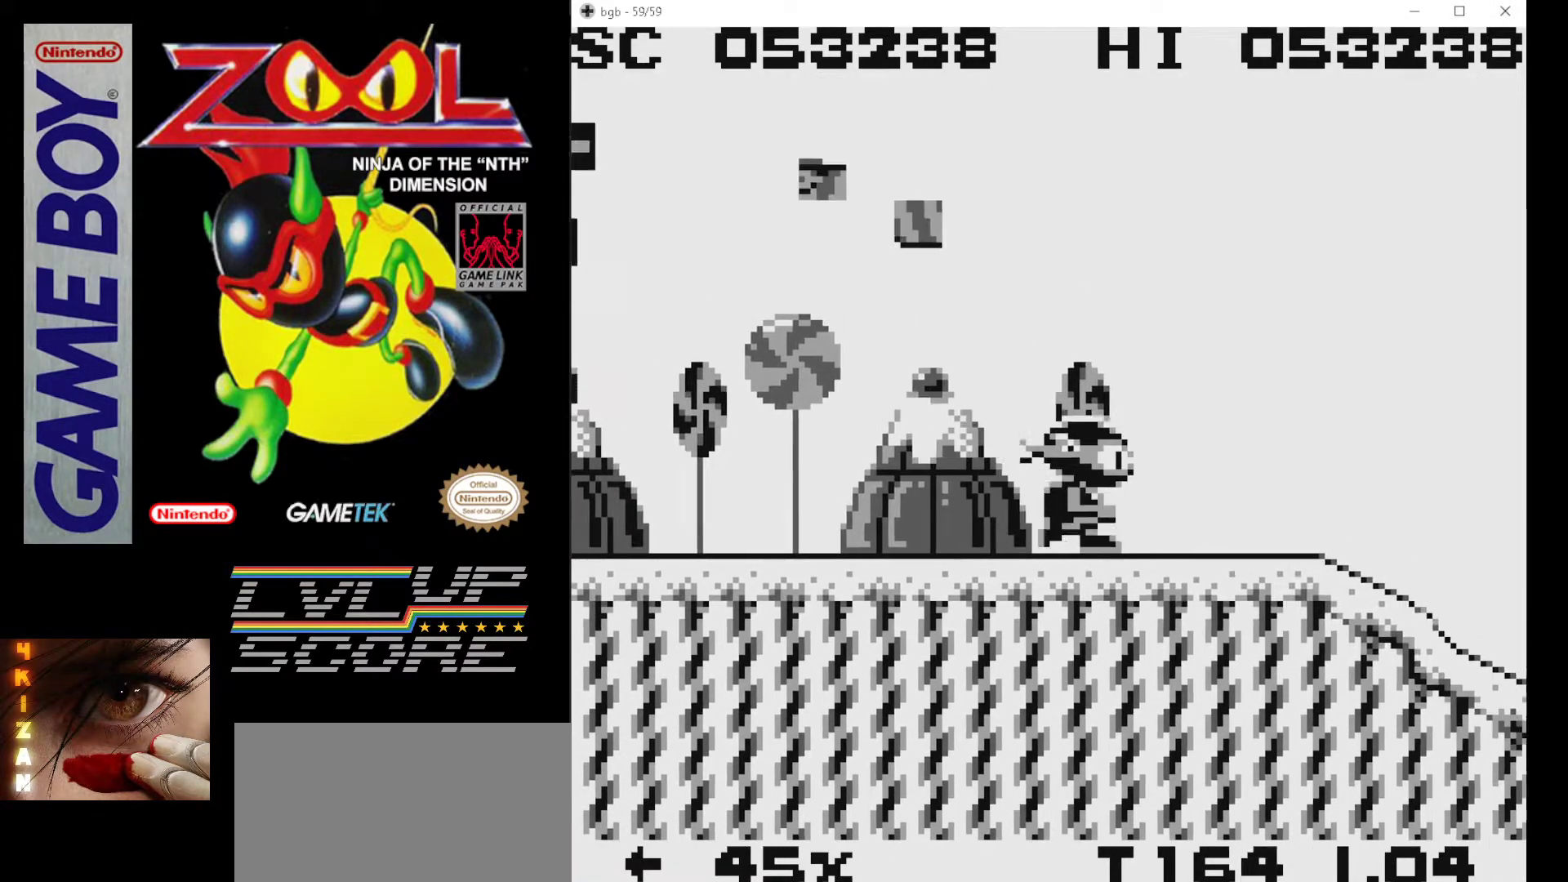
{"buttons": ["B", "DPAD_LEFT"], "events": [[17, "DPAD_RIGHT", "up"], [100, "DPAD_LEFT", "down"], [500, "B", "down"]]}
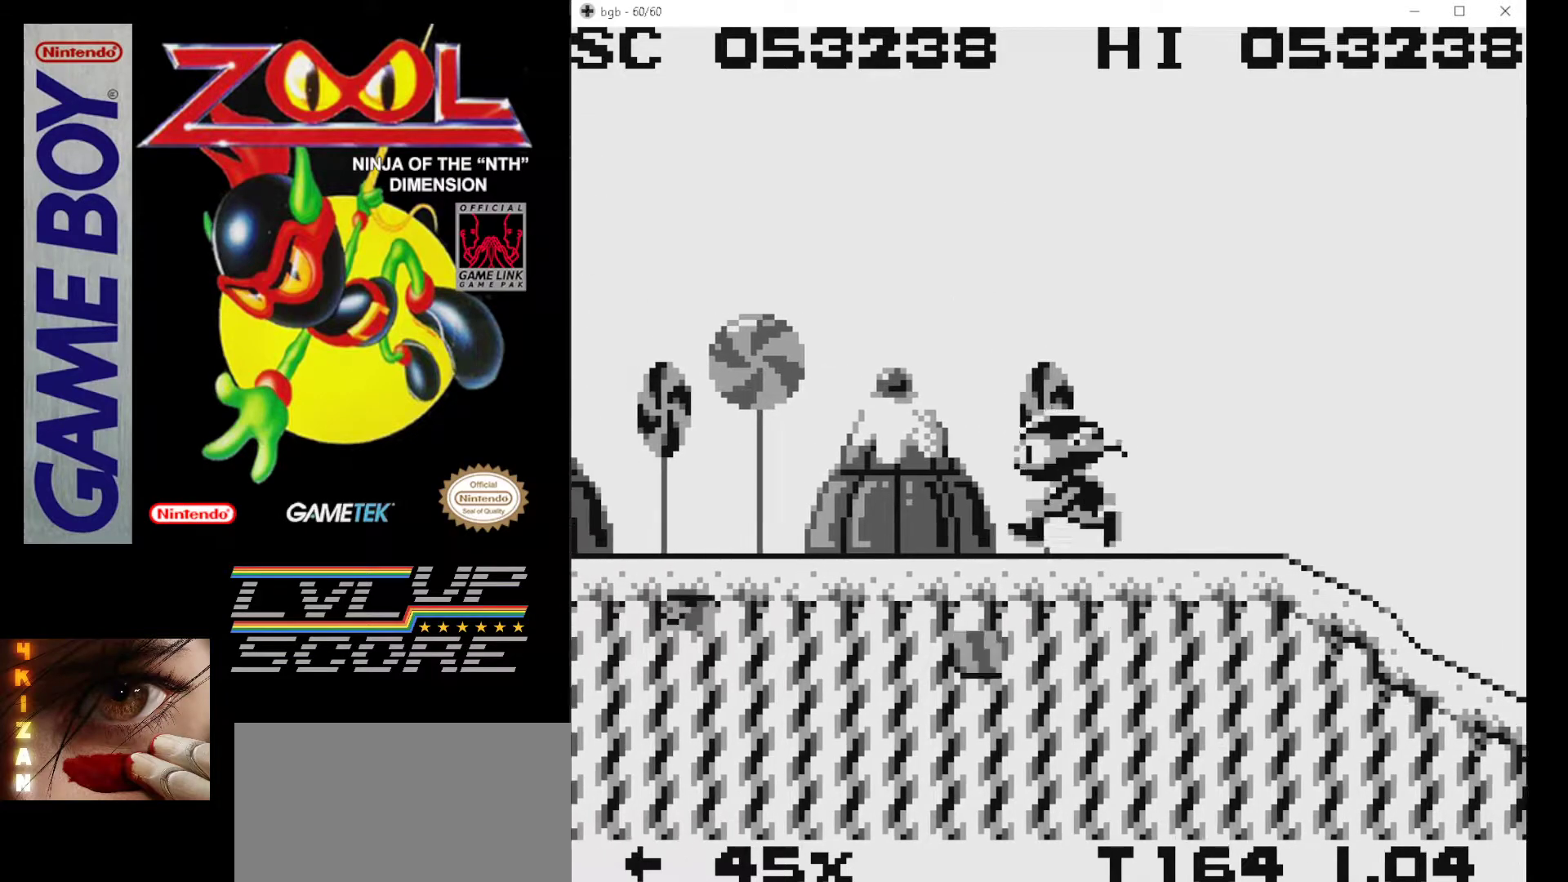
{"buttons": ["B"], "events": [[83, "B", "up"], [167, "B", "down"], [233, "B", "up"], [300, "B", "down"], [383, "B", "up"], [400, "DPAD_LEFT", "up"], [450, "B", "down"]]}
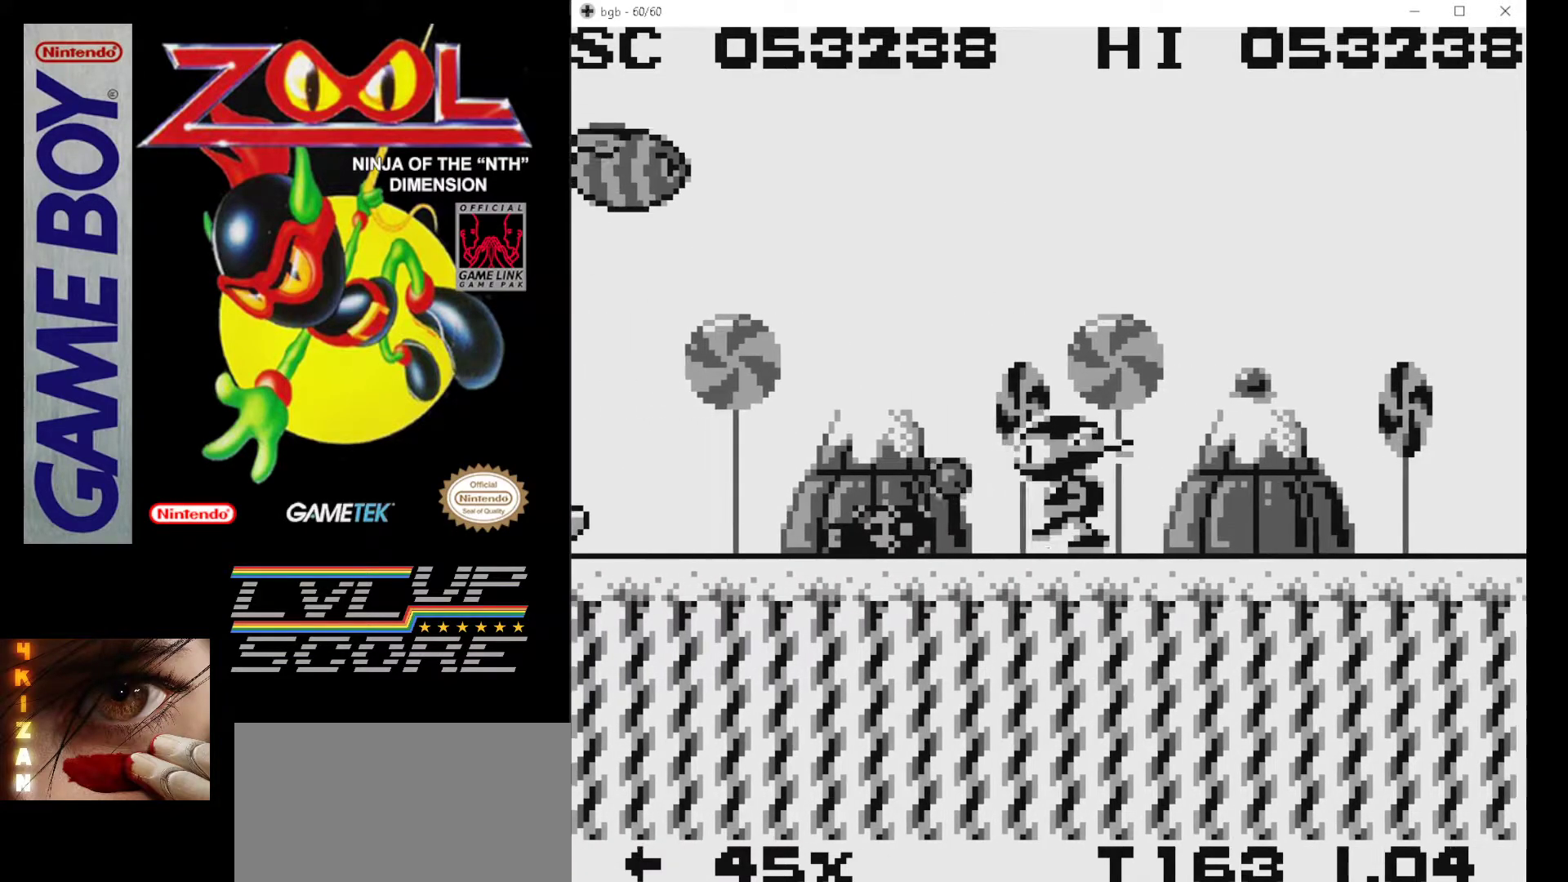
{"buttons": ["B"], "events": [[50, "B", "up"], [100, "B", "down"], [133, "DPAD_LEFT", "down"], [200, "B", "up"], [267, "B", "down"], [350, "DPAD_LEFT", "up"], [383, "B", "up"], [450, "B", "down"]]}
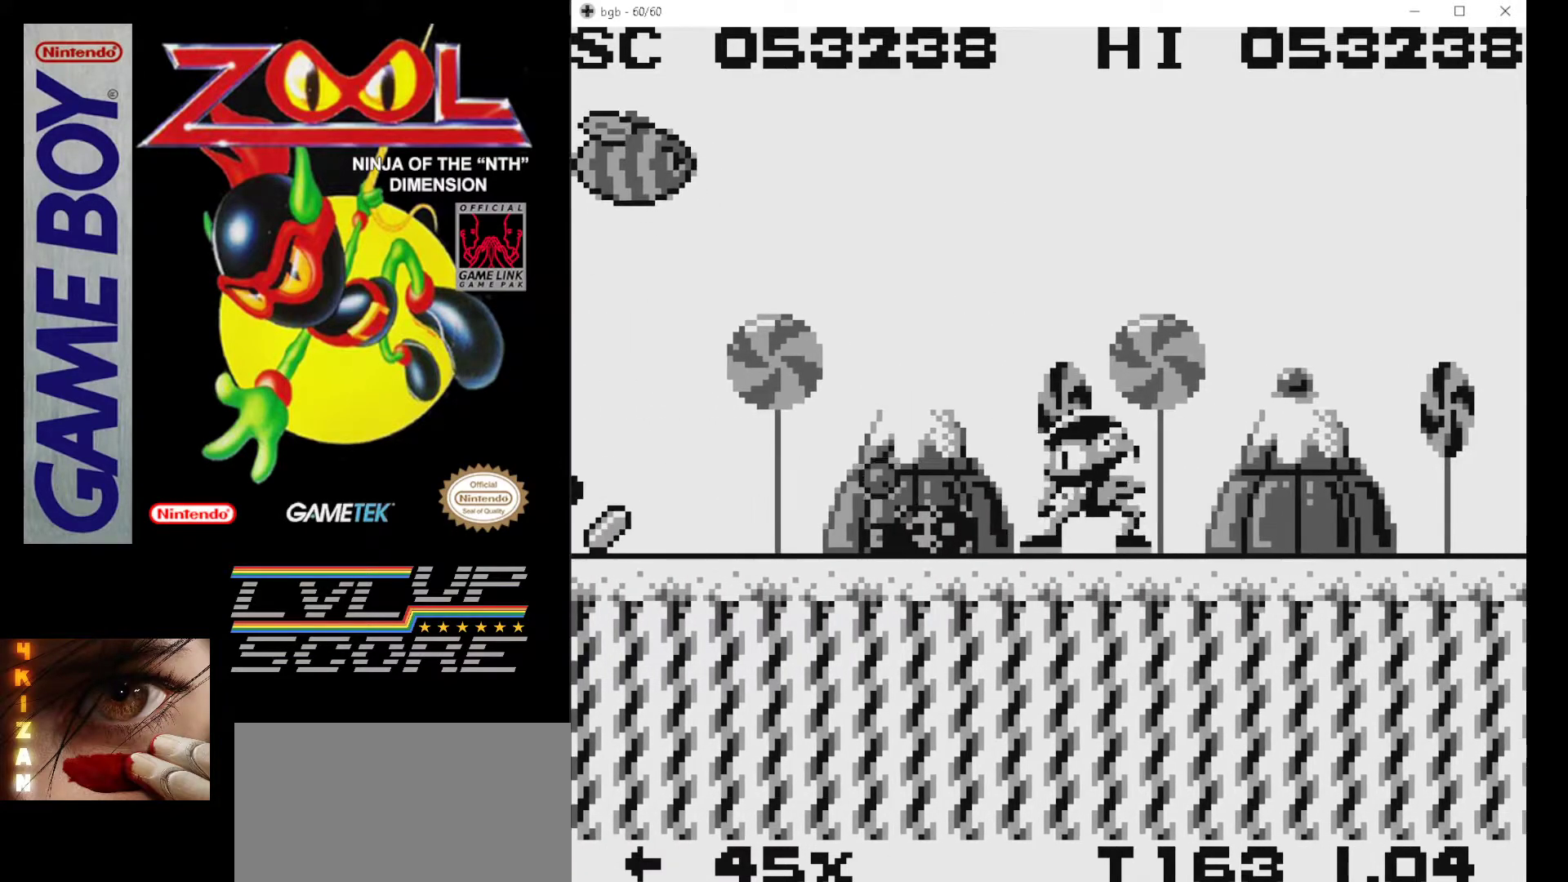
{"buttons": ["DPAD_DOWN", "DPAD_RIGHT"], "events": [[17, "B", "up"], [17, "DPAD_LEFT", "down"], [317, "DPAD_LEFT", "up"], [333, "B", "down"], [433, "B", "up"], [500, "DPAD_DOWN", "down"], [500, "DPAD_RIGHT", "down"]]}
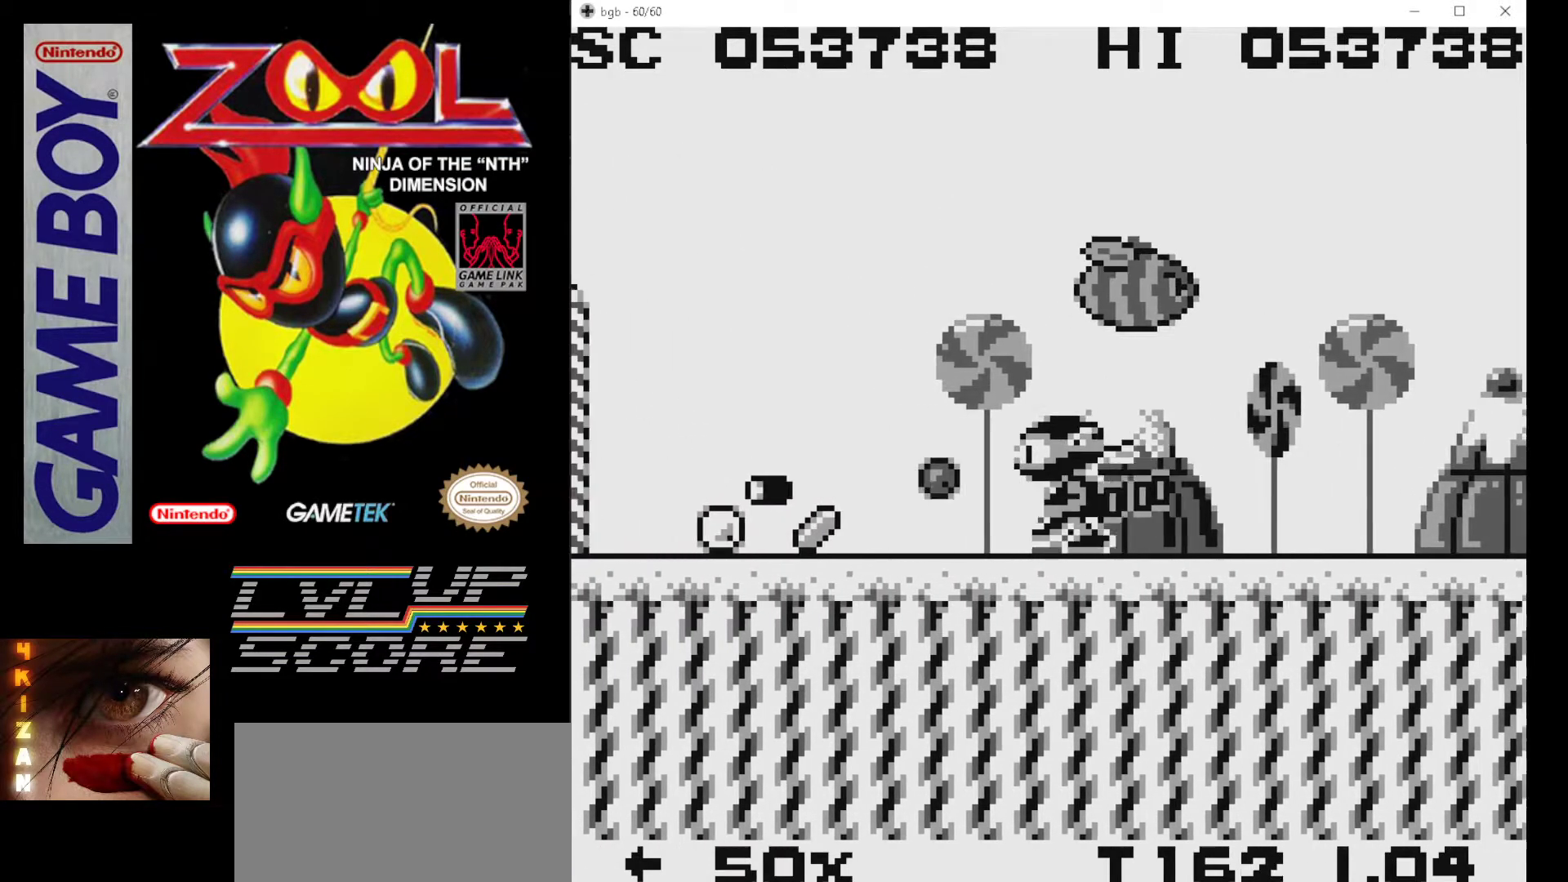
{"buttons": ["DPAD_LEFT"], "events": [[17, "DPAD_DOWN", "up"], [217, "DPAD_RIGHT", "up"], [233, "DPAD_LEFT", "down"]]}
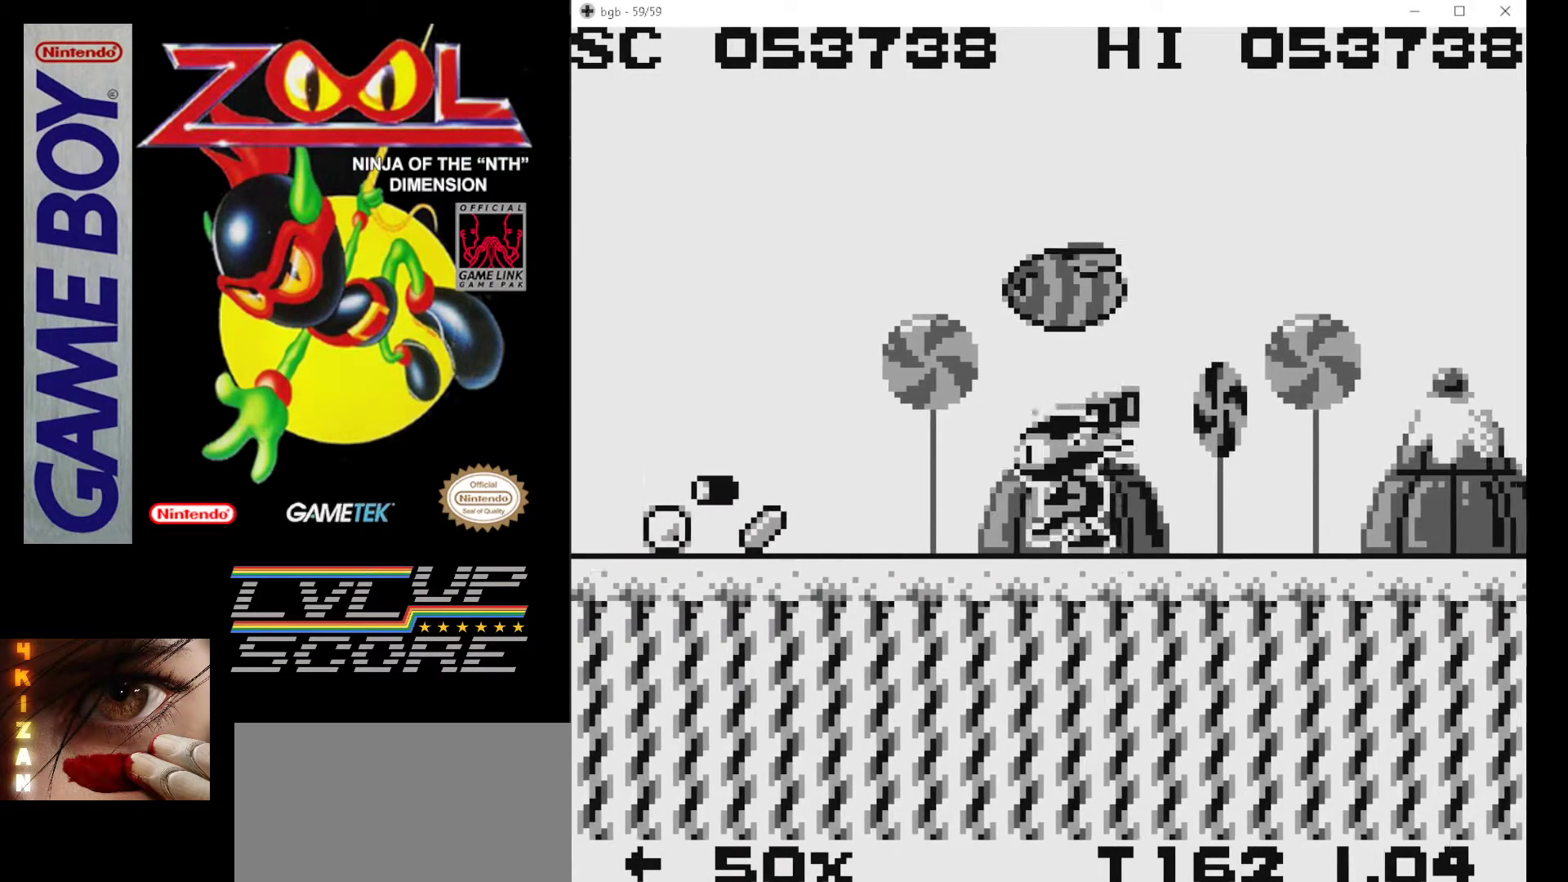
{"buttons": ["DPAD_LEFT"], "events": []}
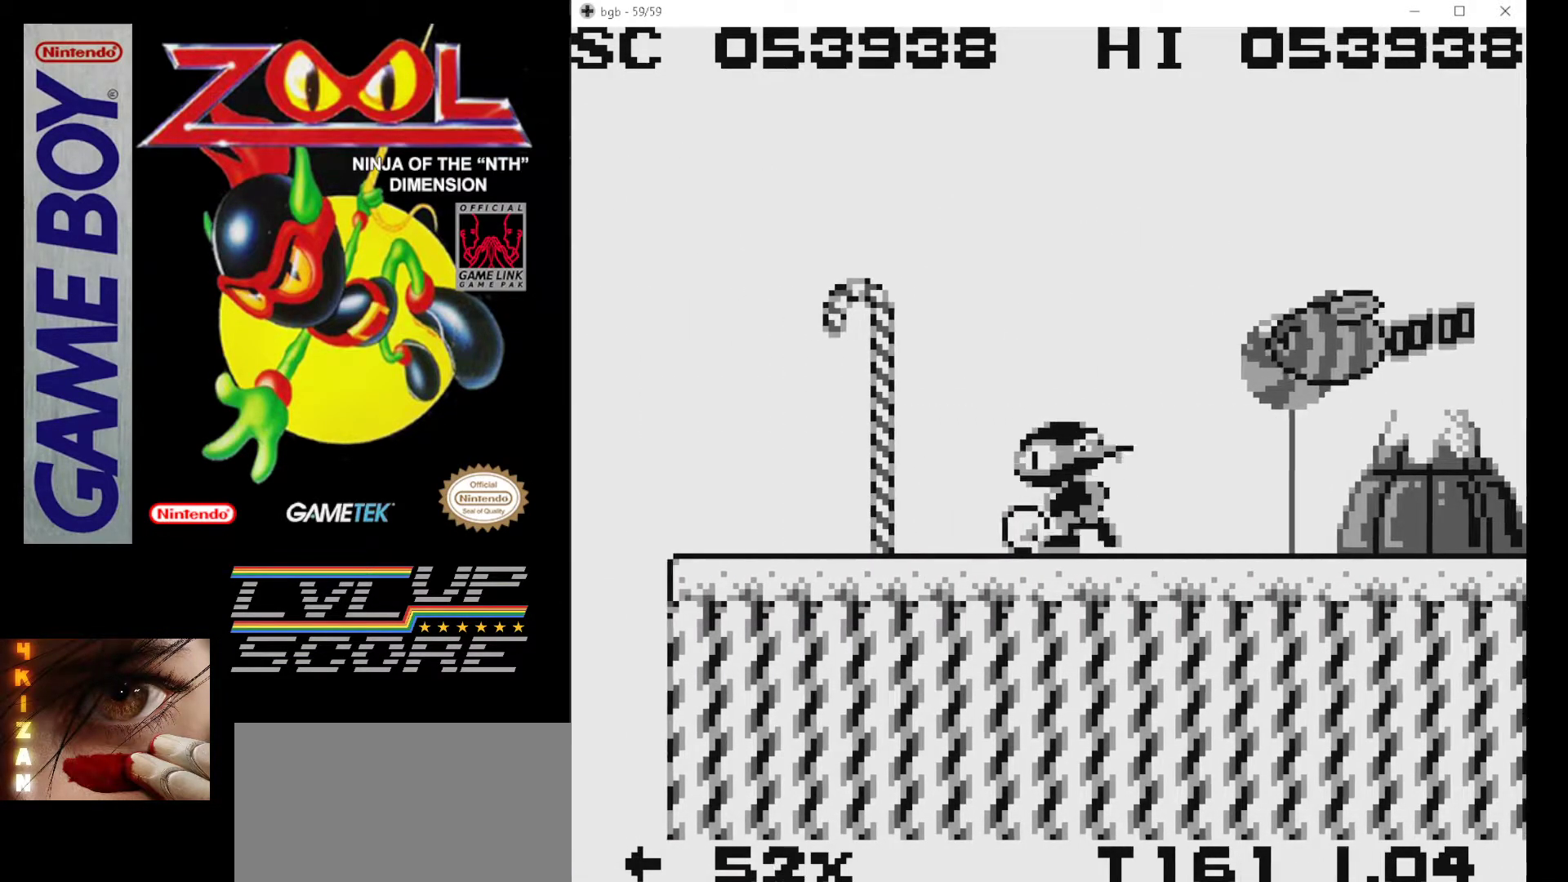
{"buttons": [], "events": [[50, "DPAD_LEFT", "up"], [183, "DPAD_RIGHT", "down"], [300, "B", "down"], [367, "DPAD_RIGHT", "up"], [417, "B", "up"]]}
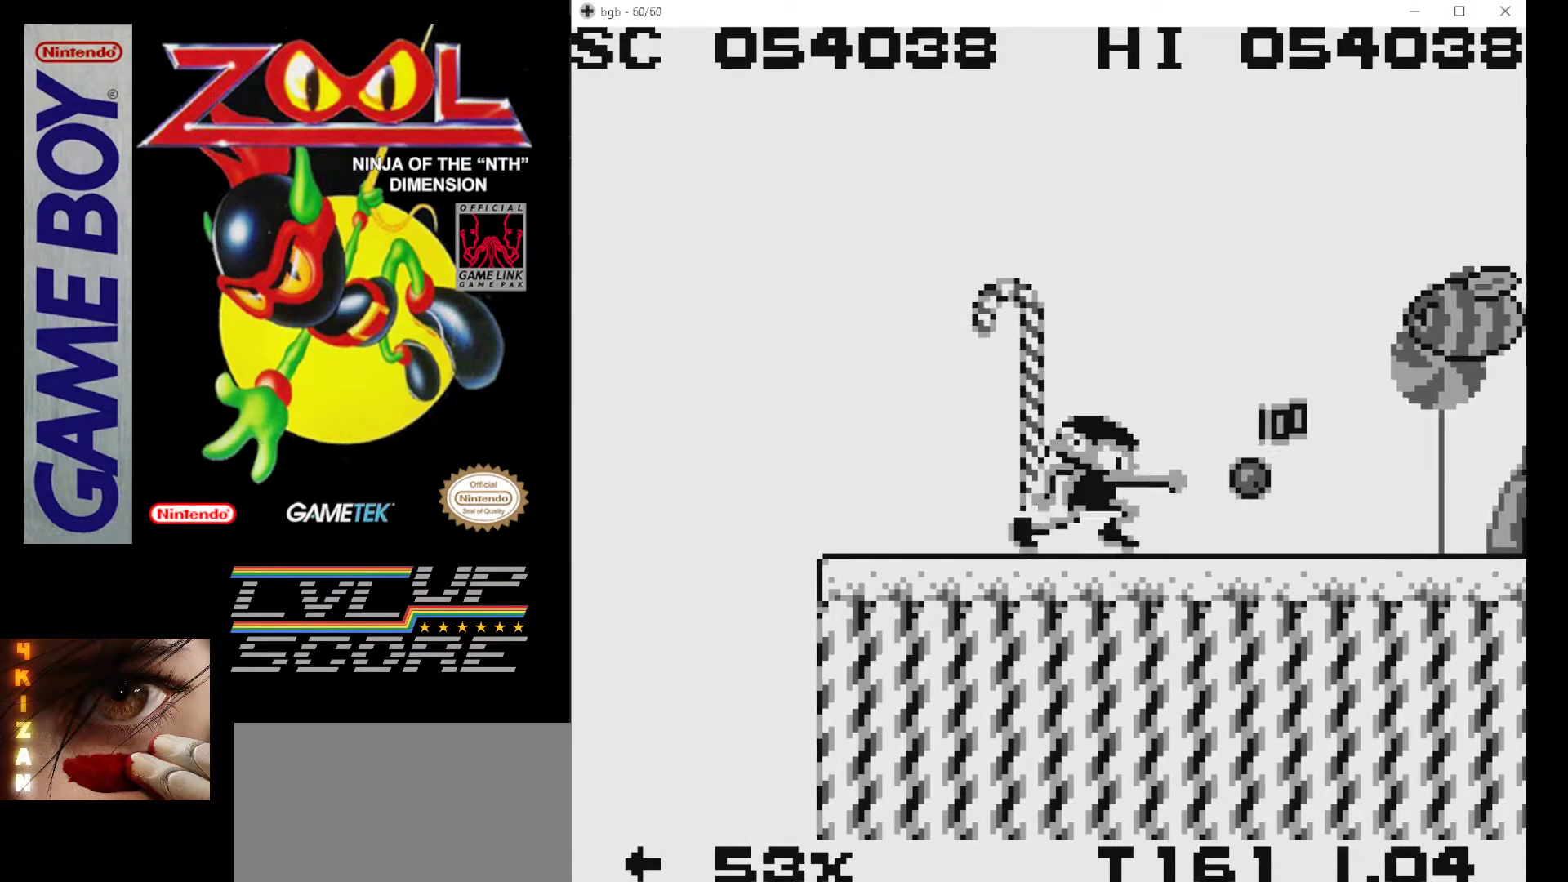
{"buttons": ["DPAD_LEFT"], "events": [[83, "B", "down"], [183, "B", "up"], [233, "B", "down"], [317, "B", "up"], [400, "B", "down"], [467, "B", "up"], [483, "DPAD_LEFT", "down"]]}
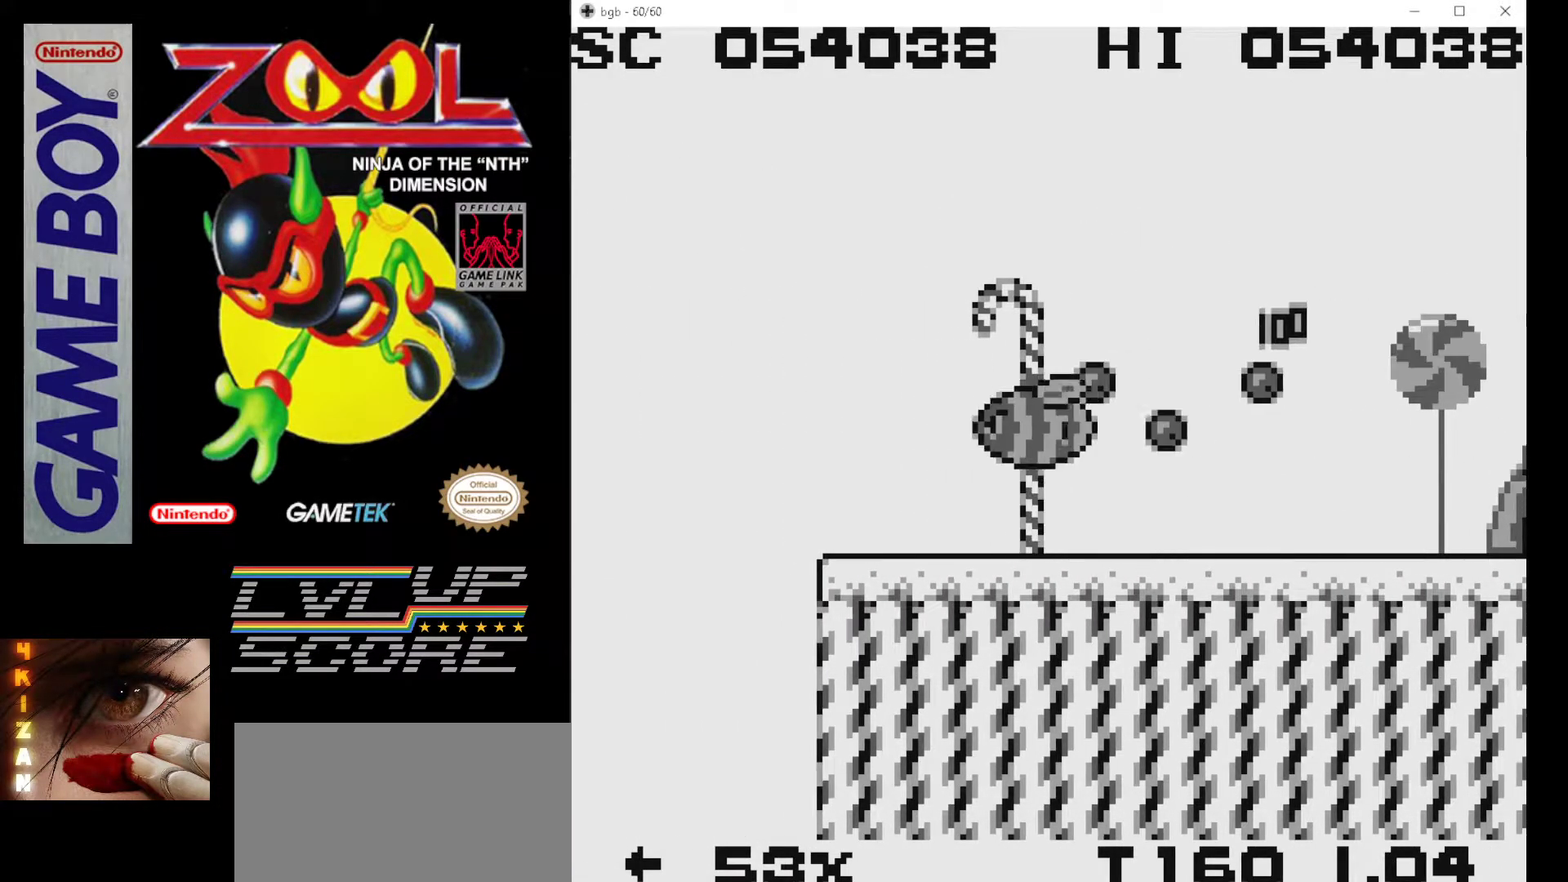
{"buttons": [], "events": [[133, "DPAD_LEFT", "up"]]}
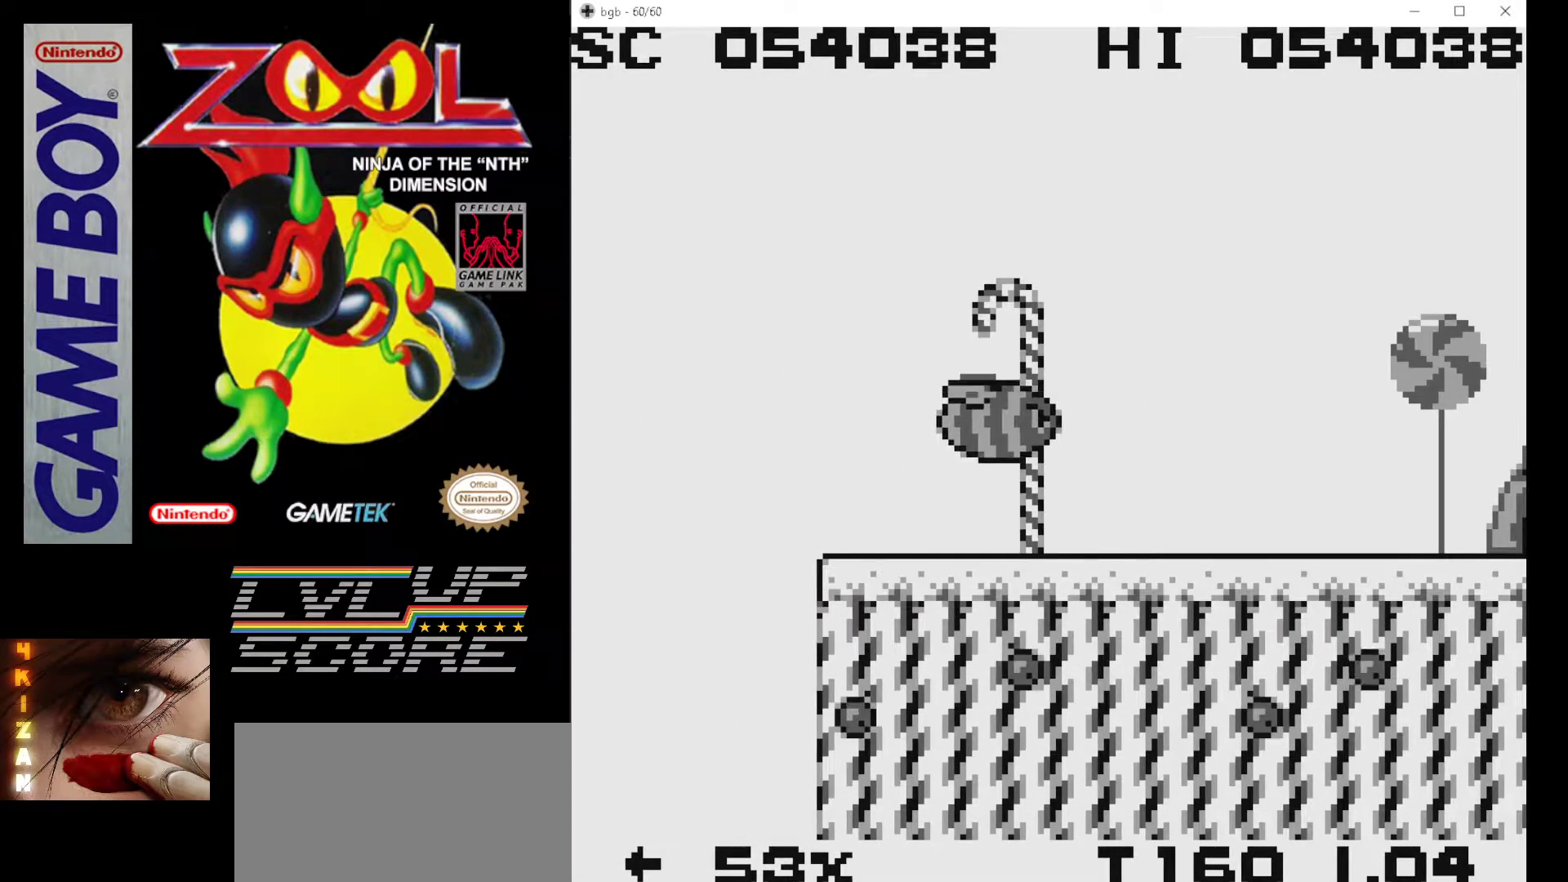
{"buttons": [], "events": []}
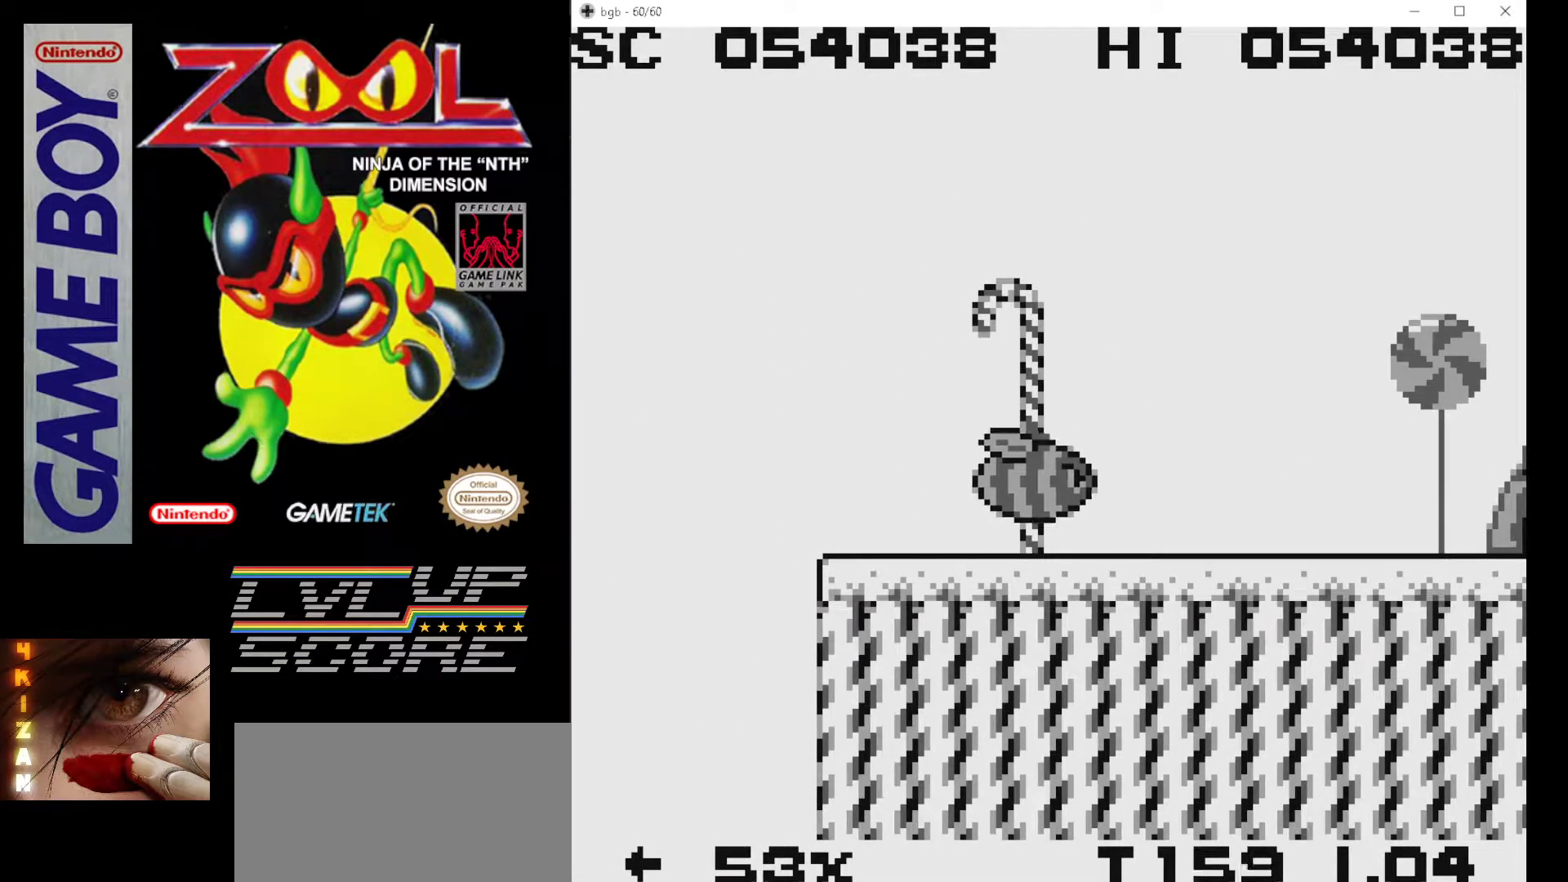
{"buttons": [], "events": []}
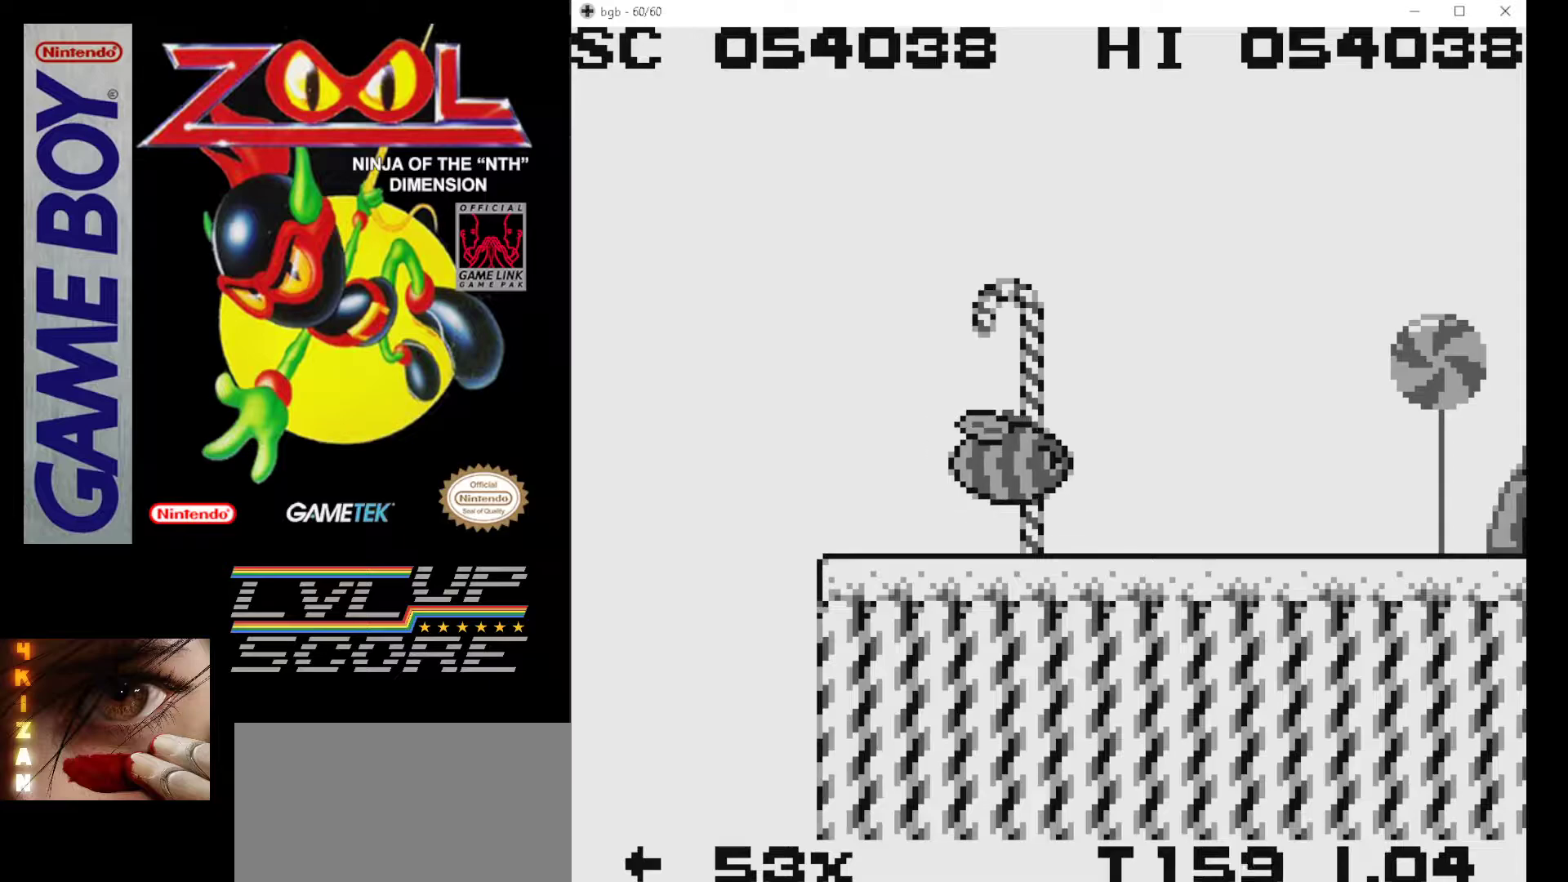
{"buttons": [], "events": []}
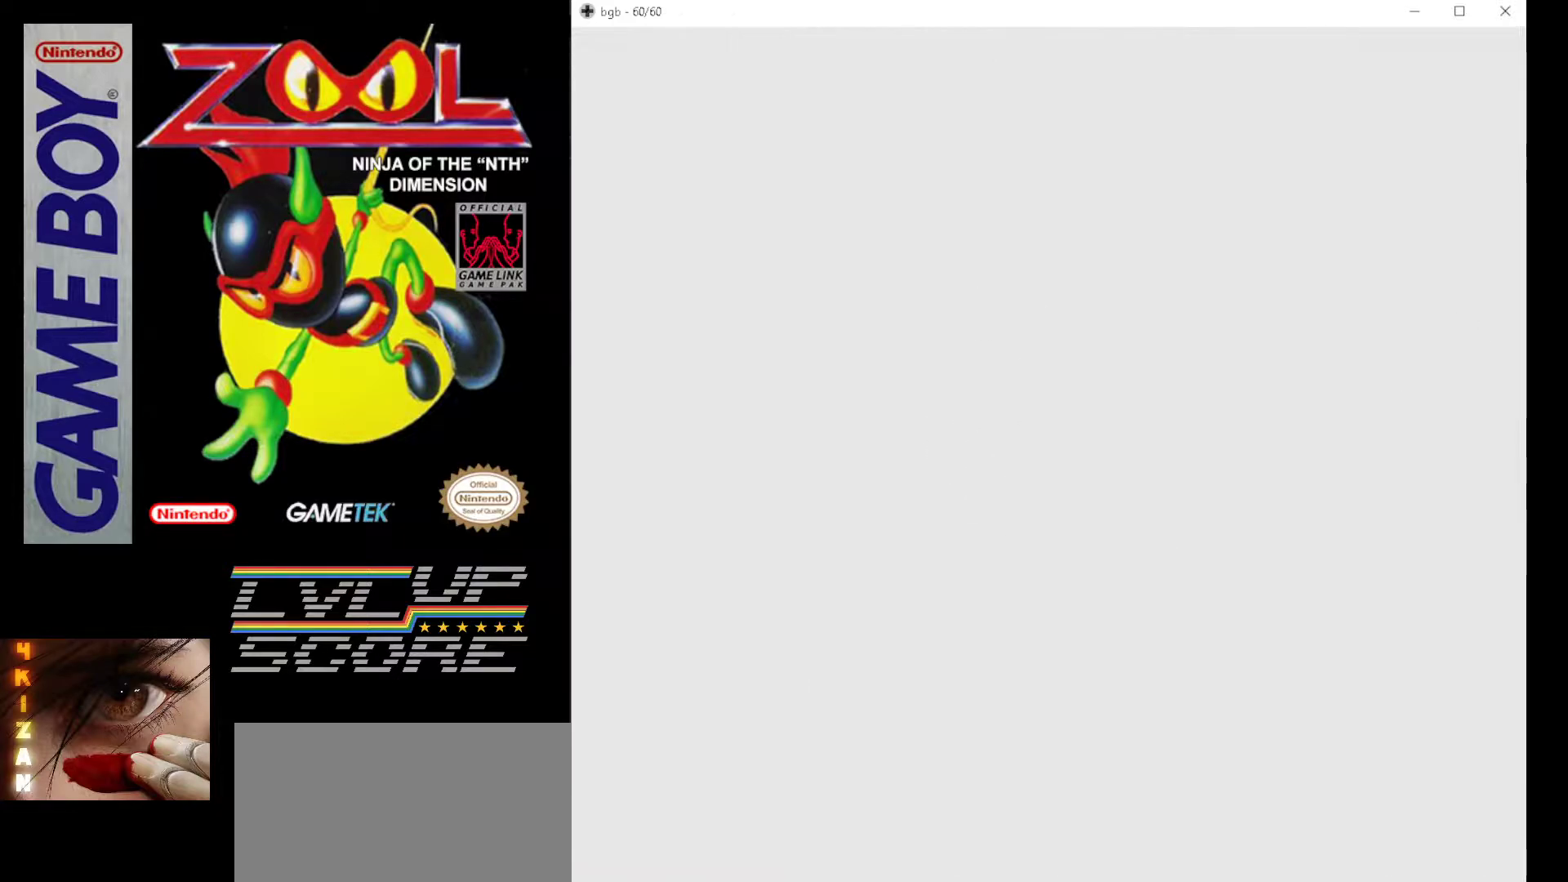
{"buttons": [], "events": []}
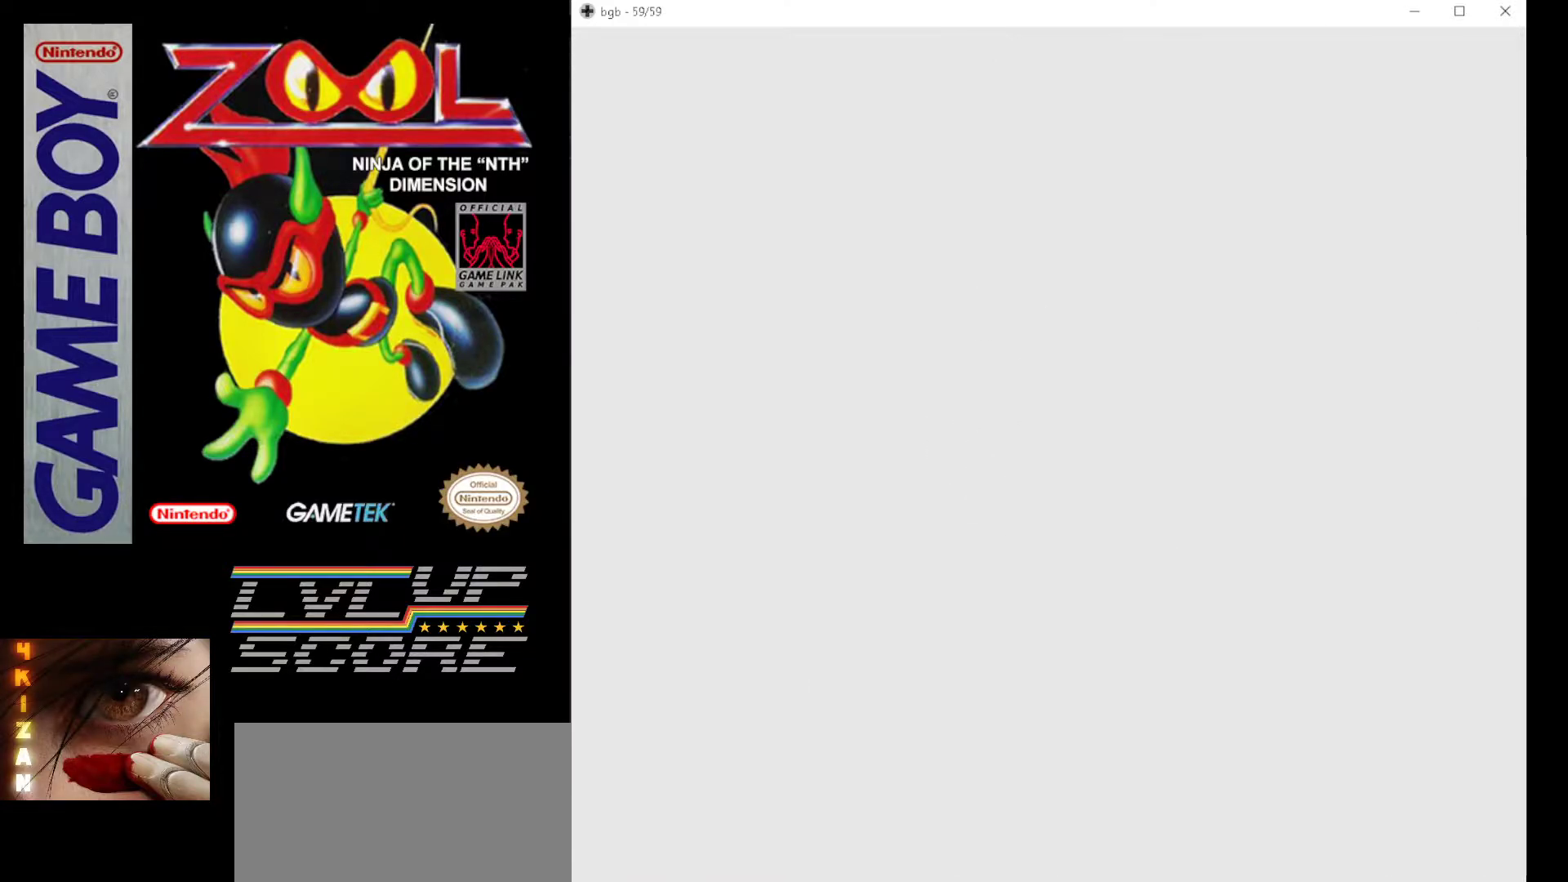
{"buttons": [], "events": []}
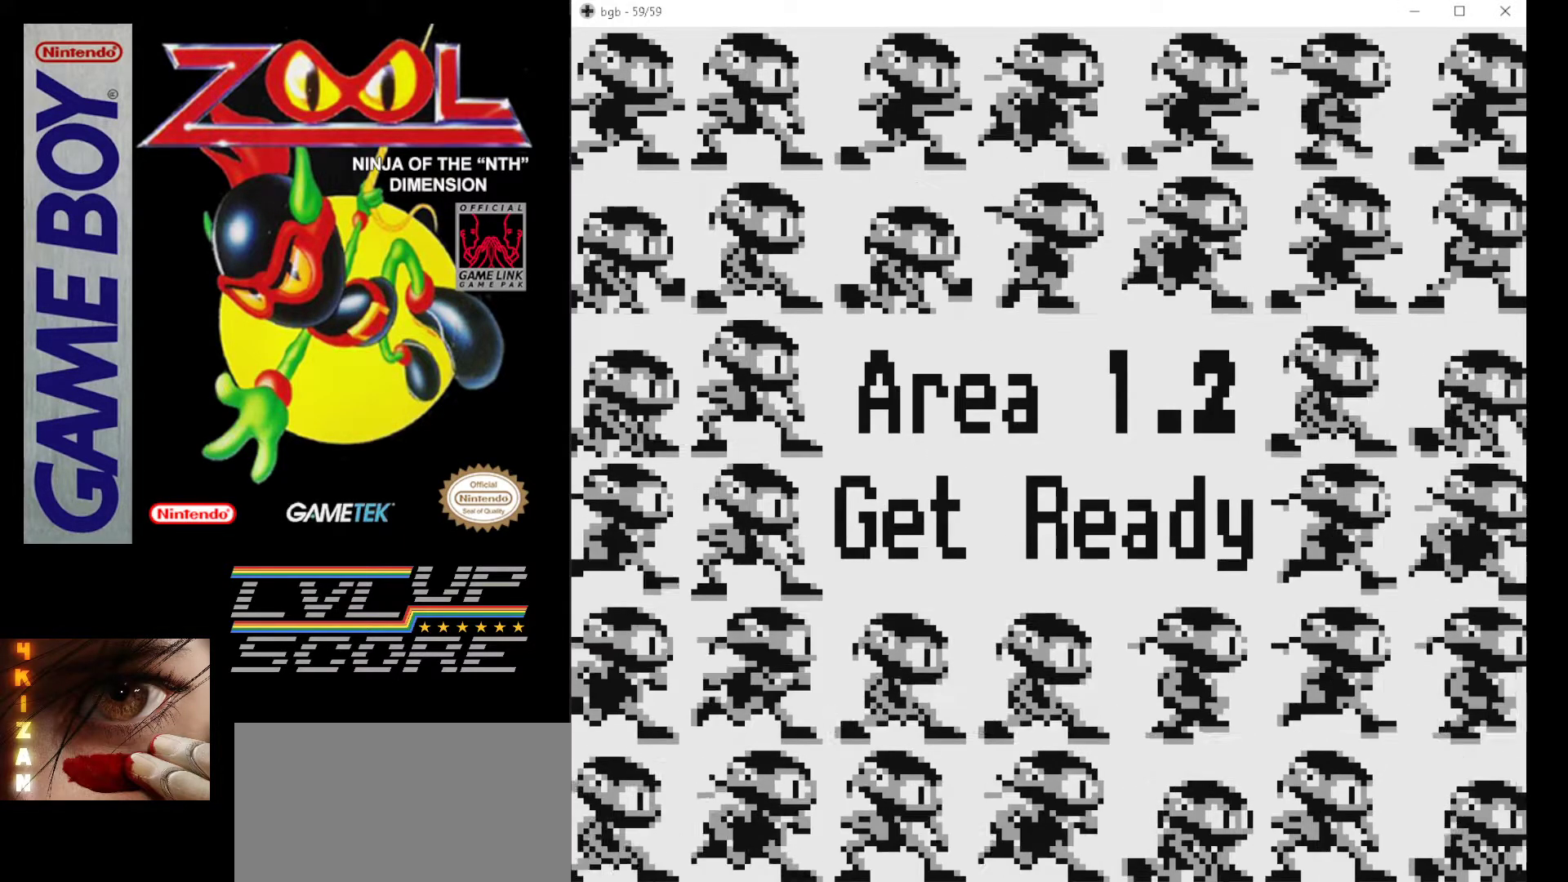
{"buttons": [], "events": [[417, "B", "down"], [500, "B", "up"]]}
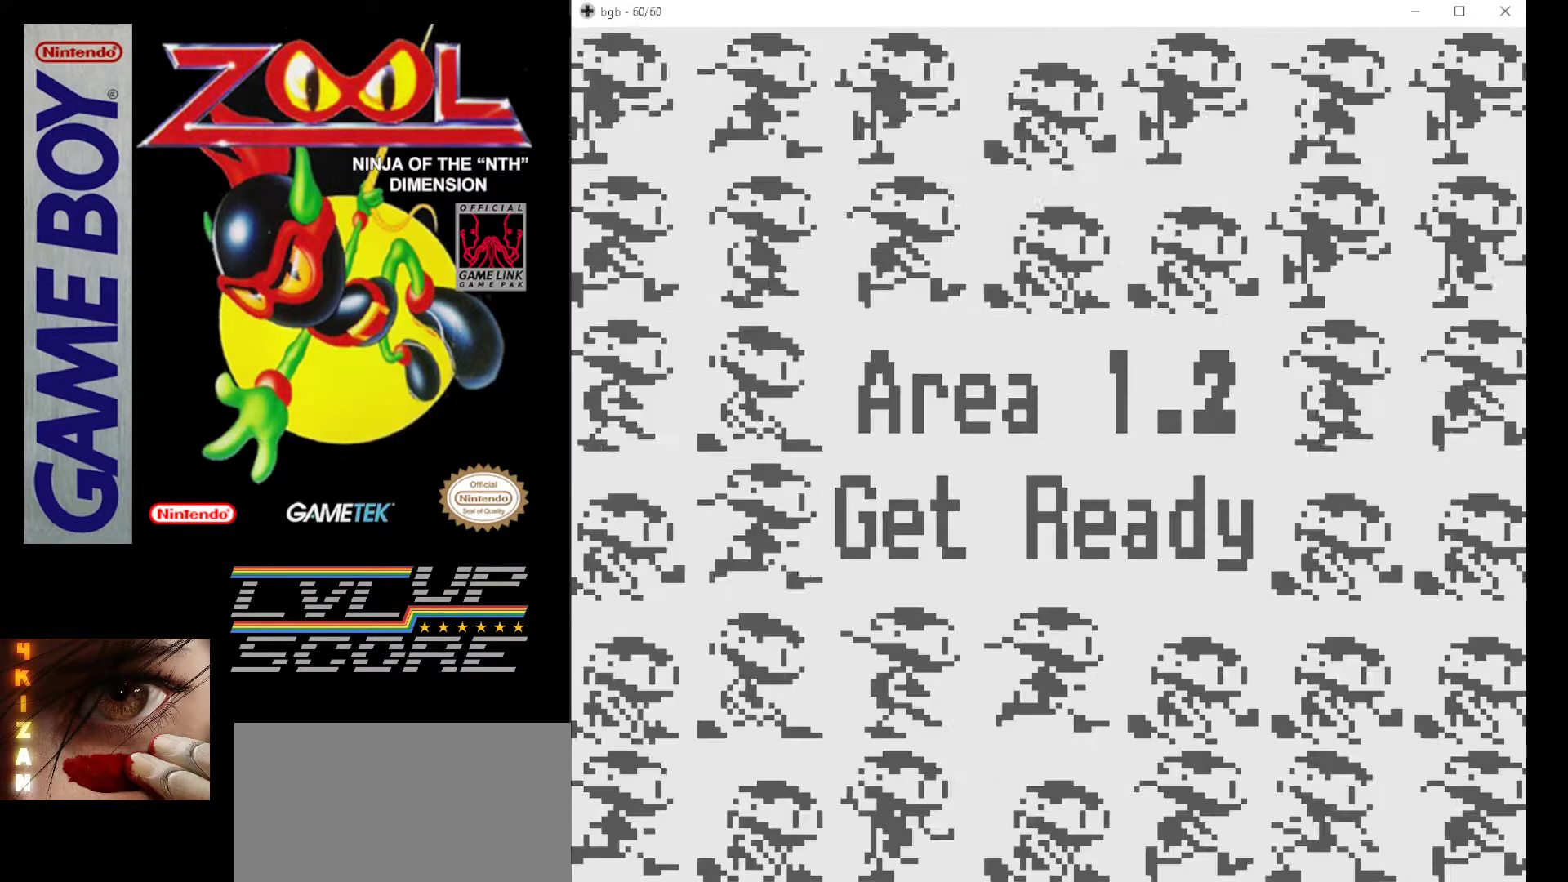
{"buttons": [], "events": []}
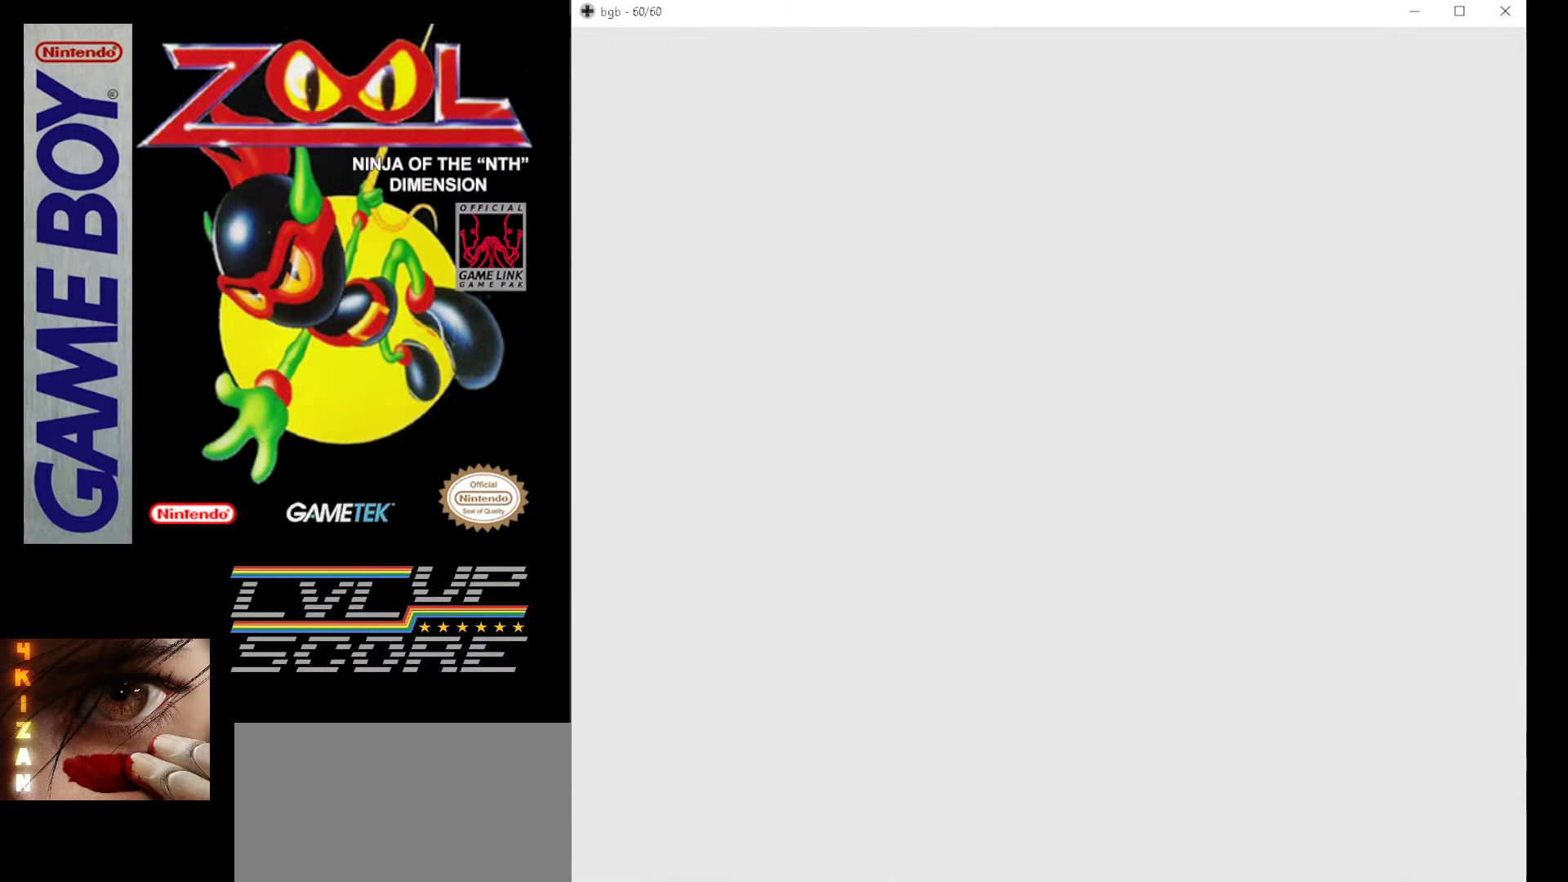
{"buttons": [], "events": []}
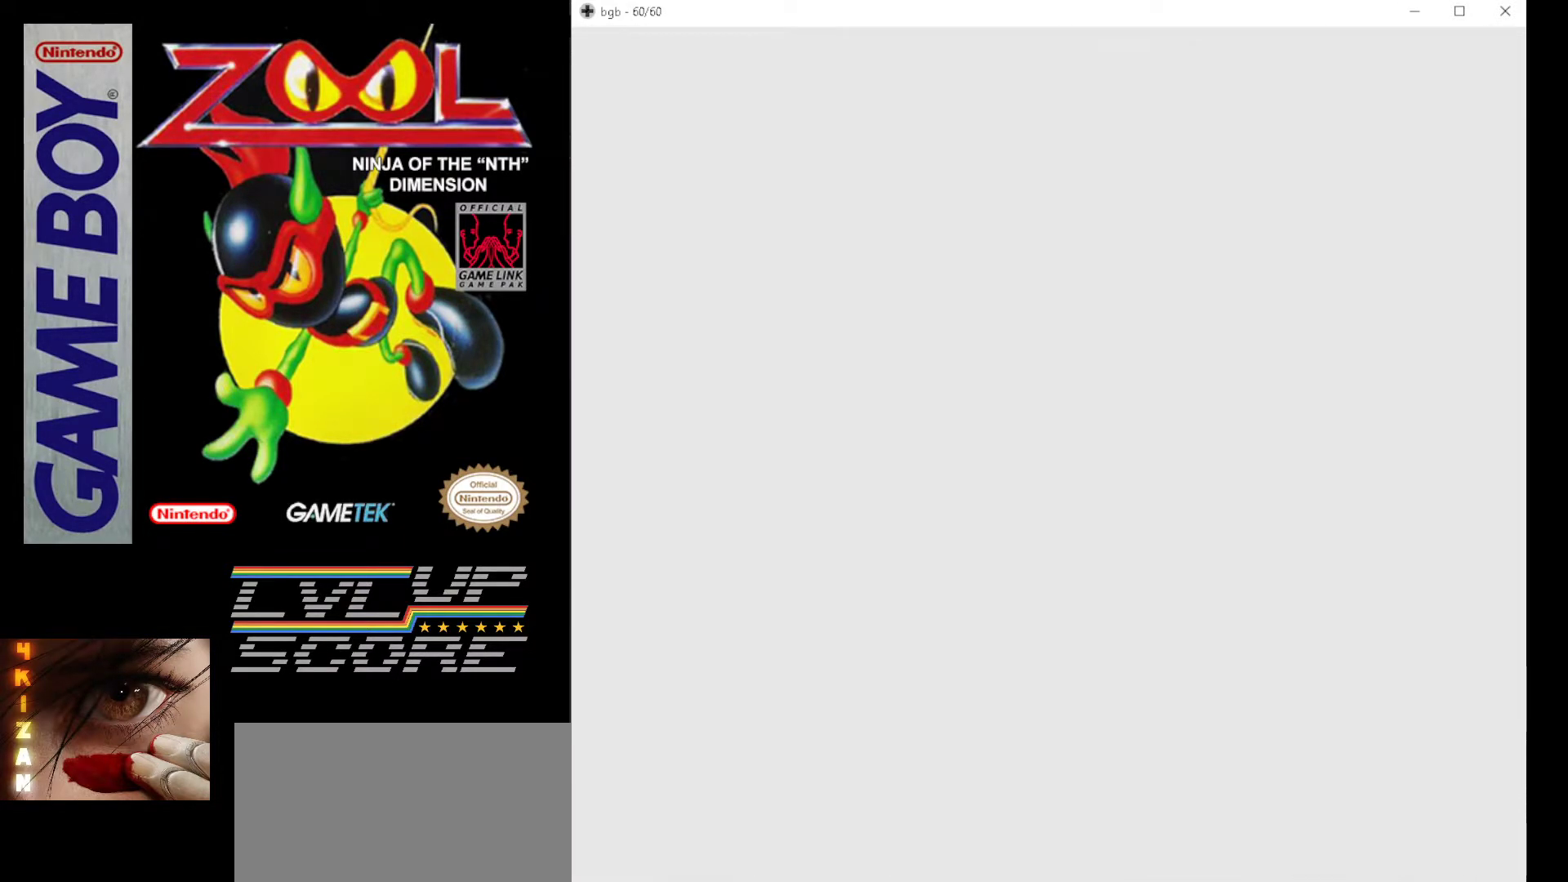
{"buttons": [], "events": []}
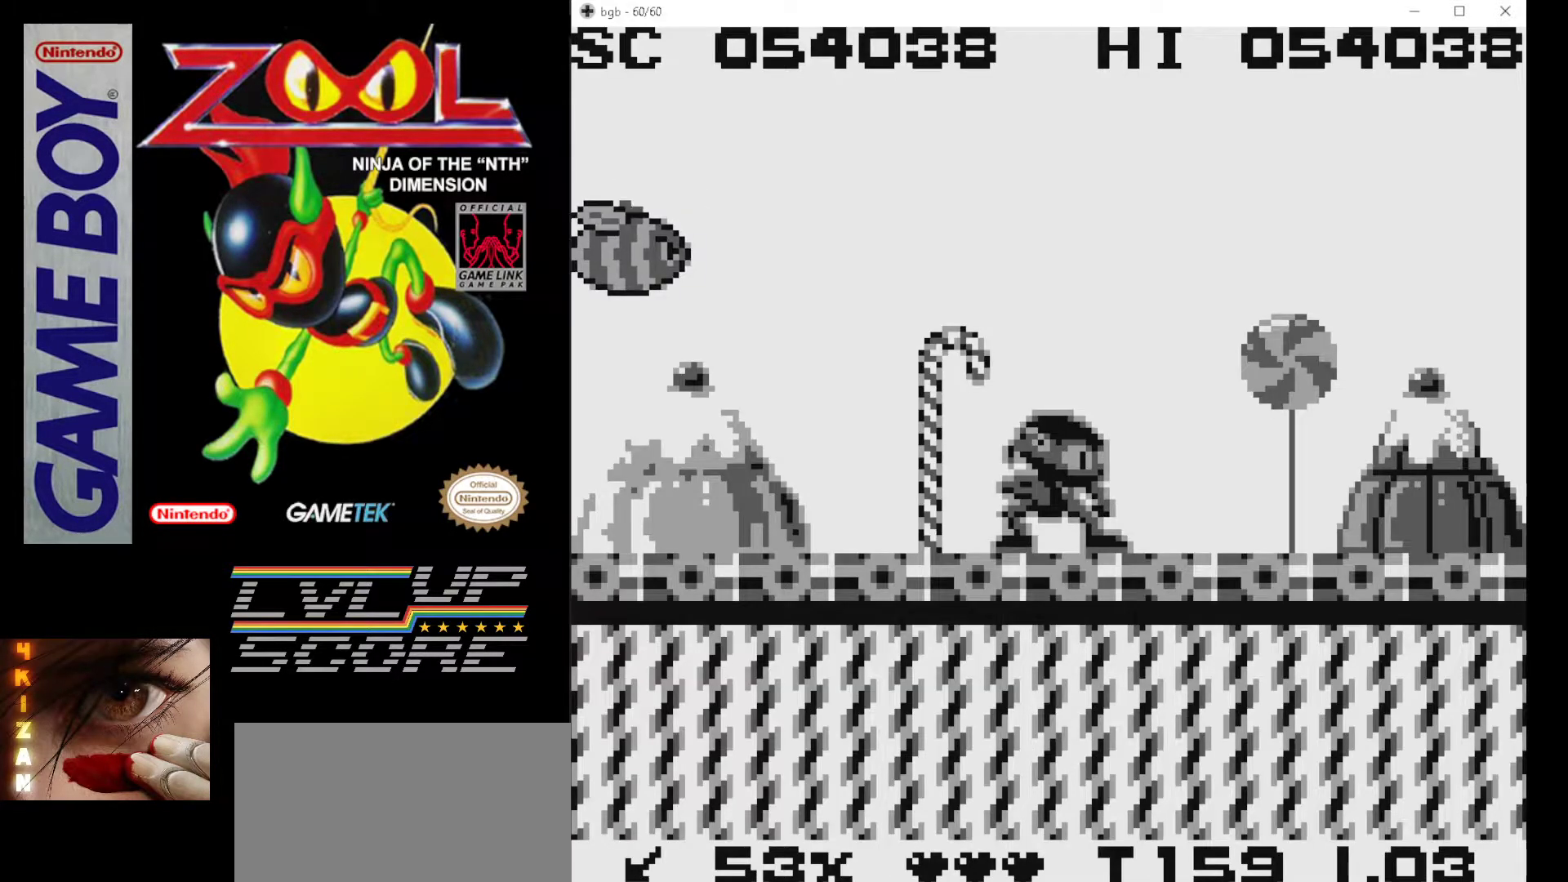
{"buttons": [], "events": [[150, "DPAD_LEFT", "down"], [250, "DPAD_LEFT", "up"]]}
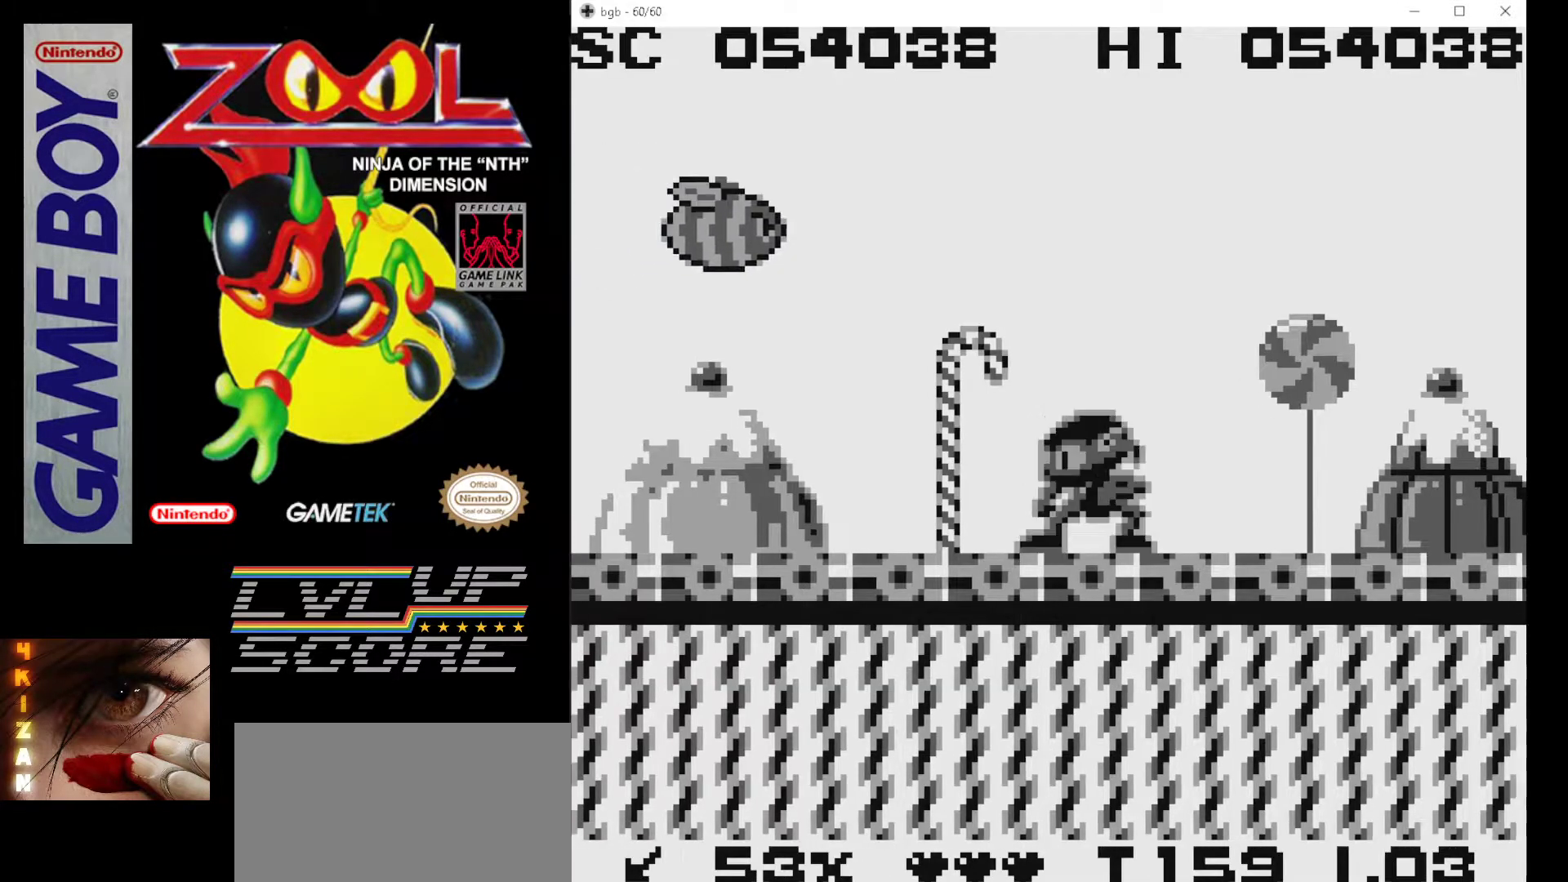
{"buttons": ["A", "B"], "events": [[17, "B", "down"], [167, "B", "up"], [217, "A", "down"], [367, "A", "up"], [417, "A", "down"], [417, "B", "down"]]}
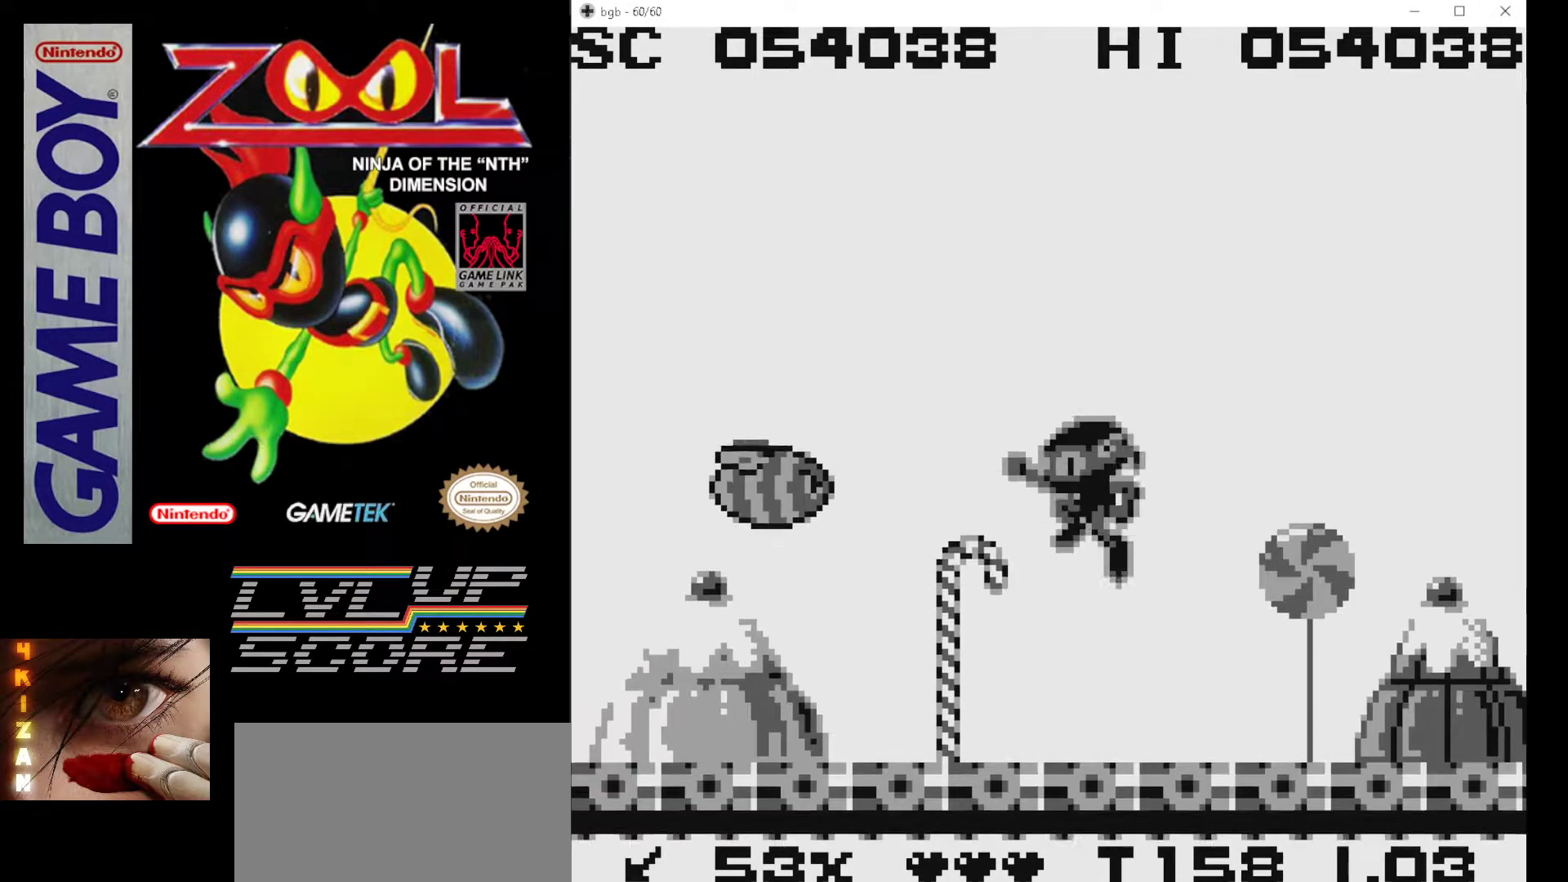
{"buttons": [], "events": [[33, "B", "up"], [50, "A", "up"], [83, "A", "down"], [100, "B", "down"], [200, "B", "up"], [233, "A", "up"], [283, "A", "down"], [300, "B", "down"], [383, "B", "up"], [400, "A", "up"]]}
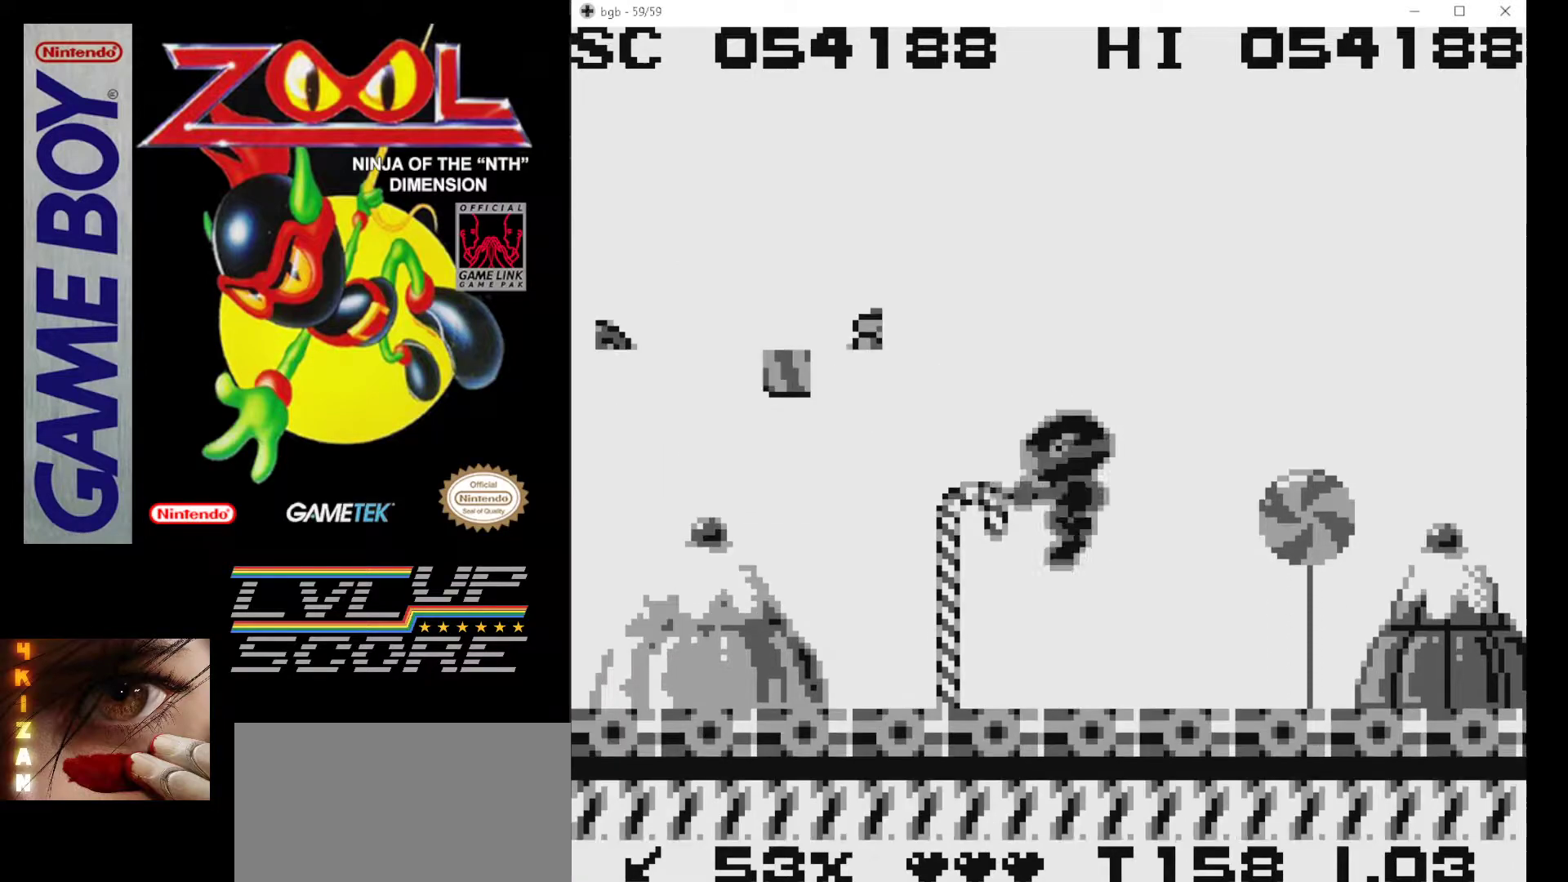
{"buttons": ["DPAD_LEFT"], "events": [[333, "DPAD_LEFT", "down"], [450, "B", "down"], [500, "B", "up"]]}
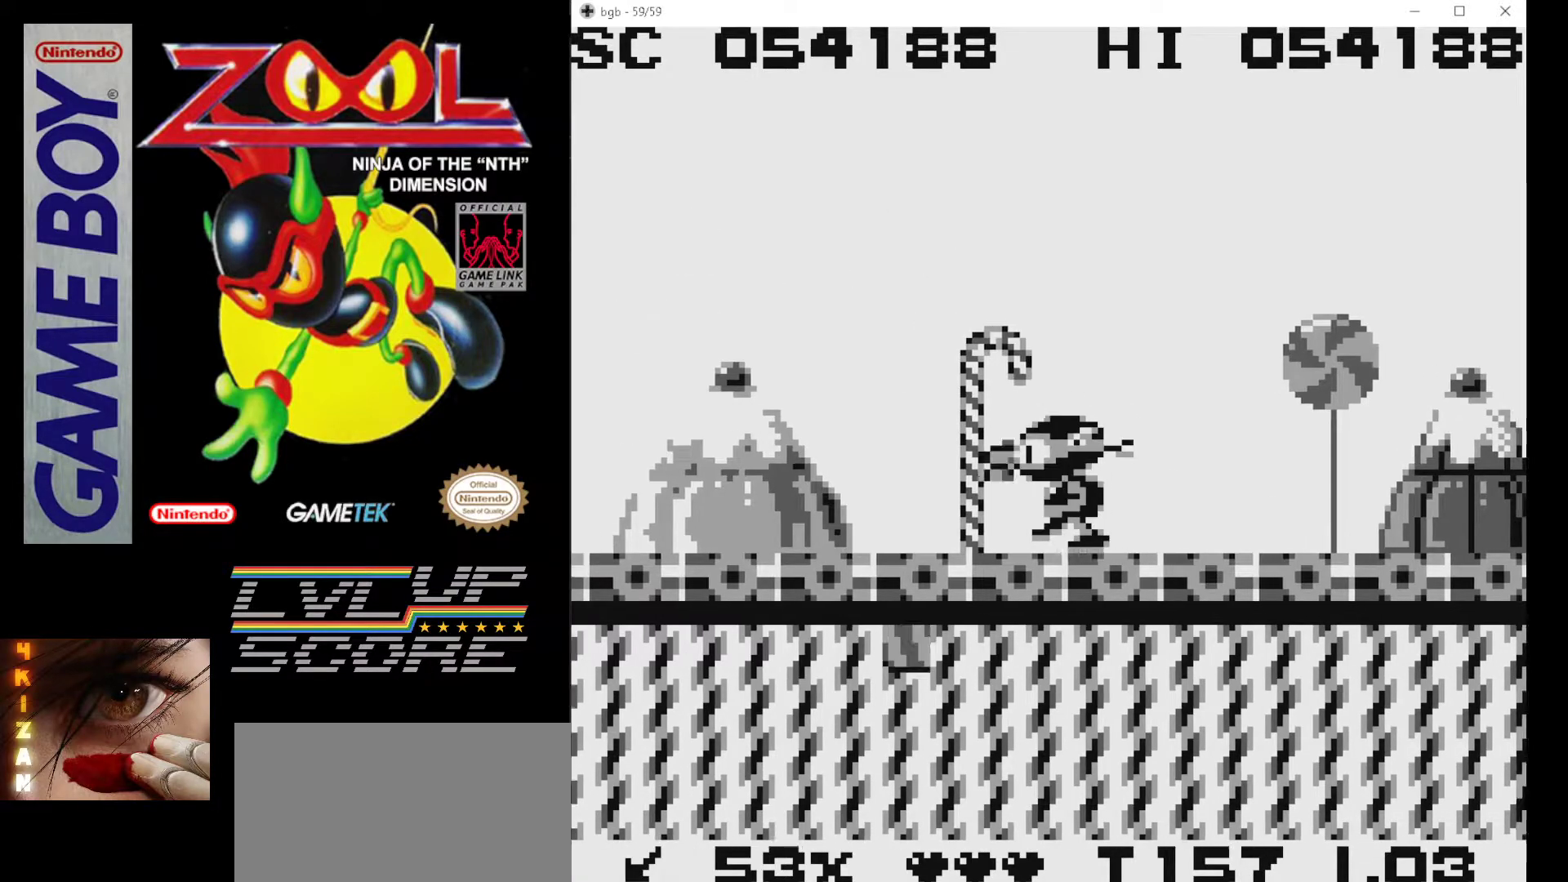
{"buttons": ["DPAD_LEFT"], "events": [[100, "B", "down"], [167, "B", "up"], [233, "B", "down"], [317, "B", "up"], [383, "B", "down"], [467, "B", "up"]]}
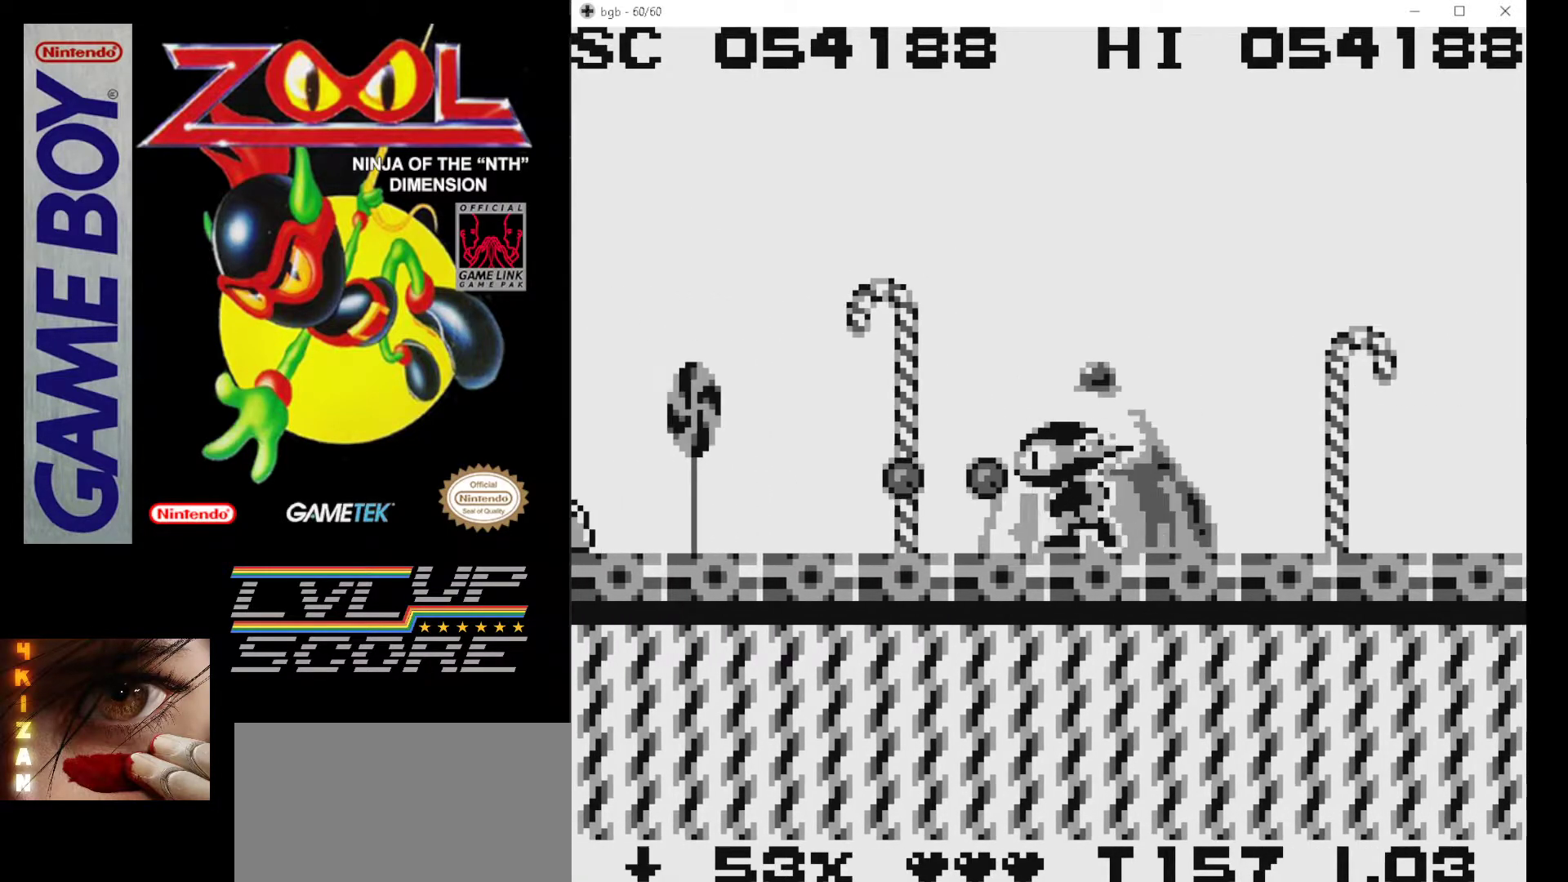
{"buttons": ["DPAD_LEFT"], "events": [[33, "B", "down"], [133, "B", "up"], [183, "B", "down"], [283, "B", "up"], [350, "B", "down"], [450, "B", "up"]]}
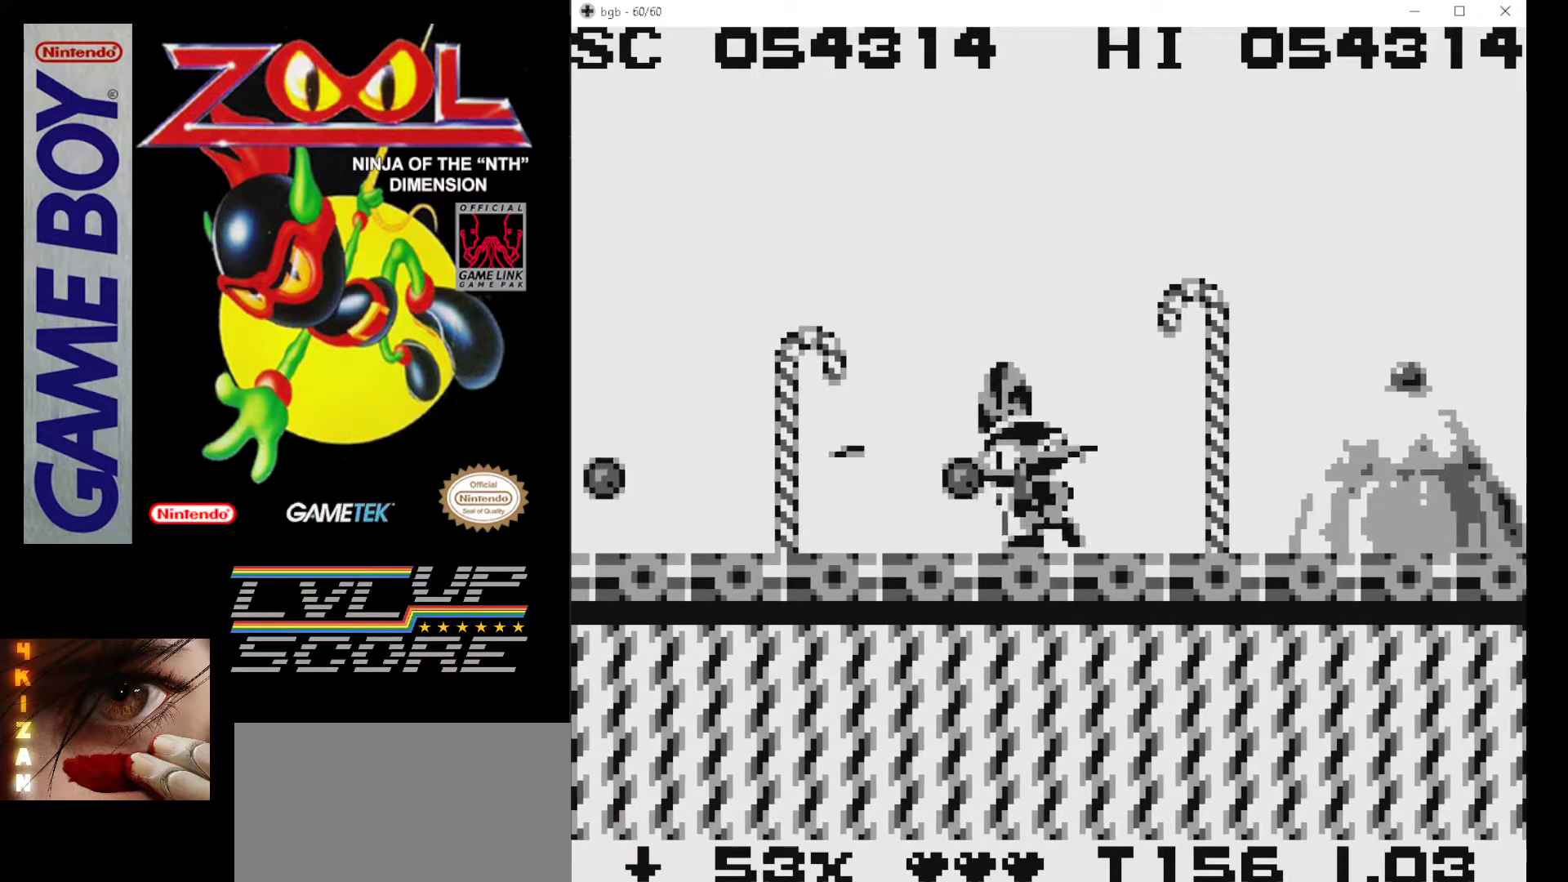
{"buttons": ["B", "DPAD_RIGHT"], "events": [[17, "B", "down"], [50, "DPAD_LEFT", "up"], [117, "B", "up"], [117, "DPAD_LEFT", "down"], [167, "B", "down"], [250, "B", "up"], [300, "DPAD_LEFT", "up"], [317, "B", "down"], [383, "DPAD_RIGHT", "down"], [400, "B", "up"], [483, "B", "down"]]}
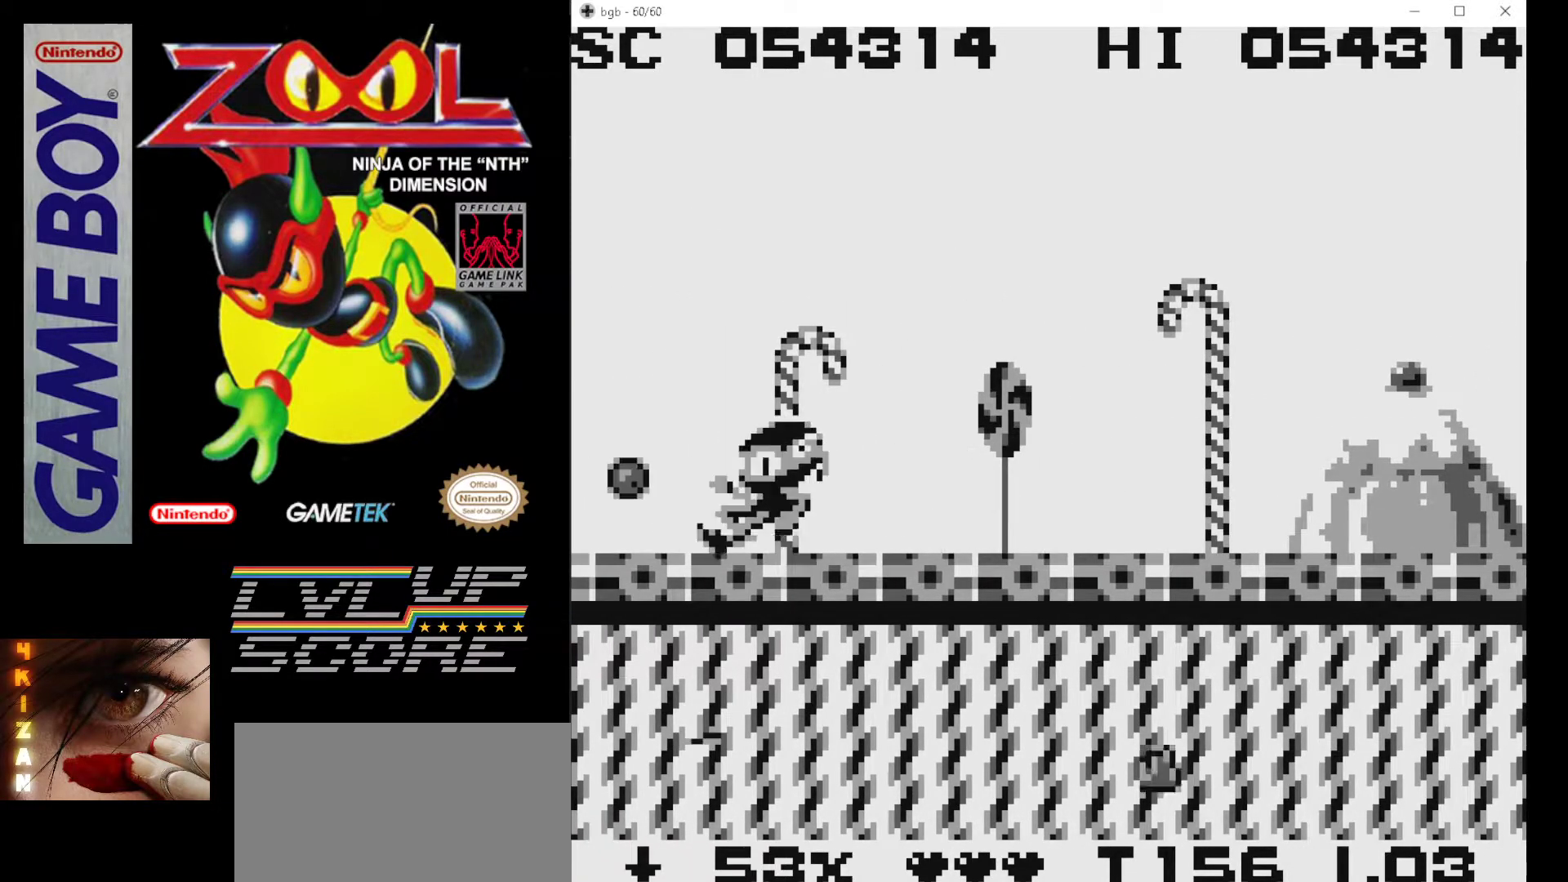
{"buttons": ["B", "DPAD_RIGHT"], "events": [[83, "B", "up"], [133, "B", "down"], [217, "B", "up"], [300, "B", "down"], [400, "B", "up"], [450, "B", "down"]]}
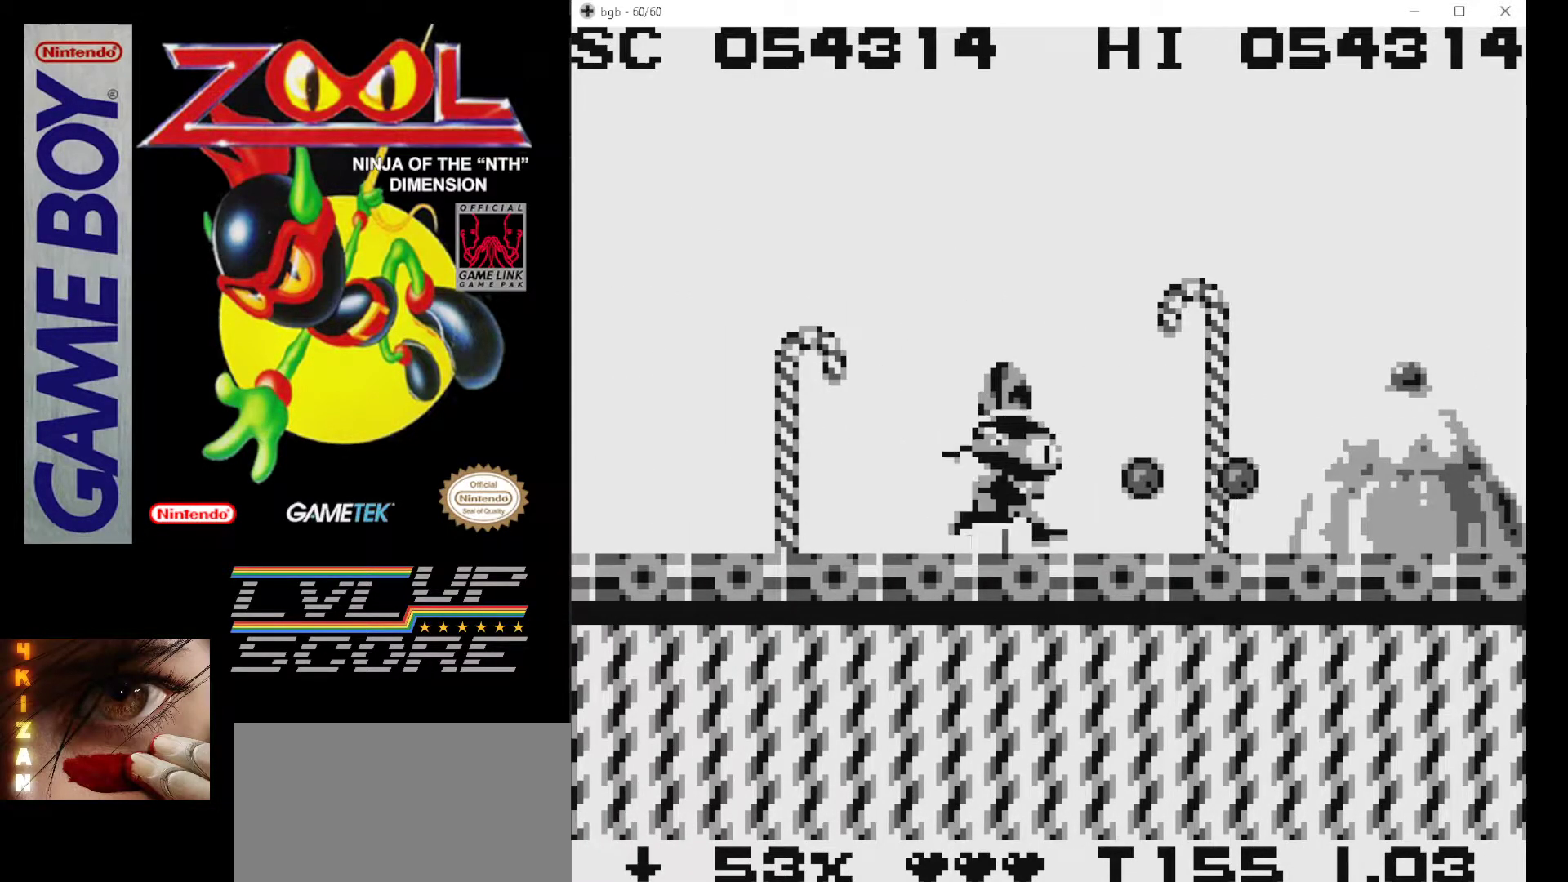
{"buttons": ["B", "DPAD_RIGHT"], "events": [[50, "B", "up"], [117, "B", "down"], [200, "B", "up"], [267, "B", "down"], [367, "B", "up"], [433, "B", "down"]]}
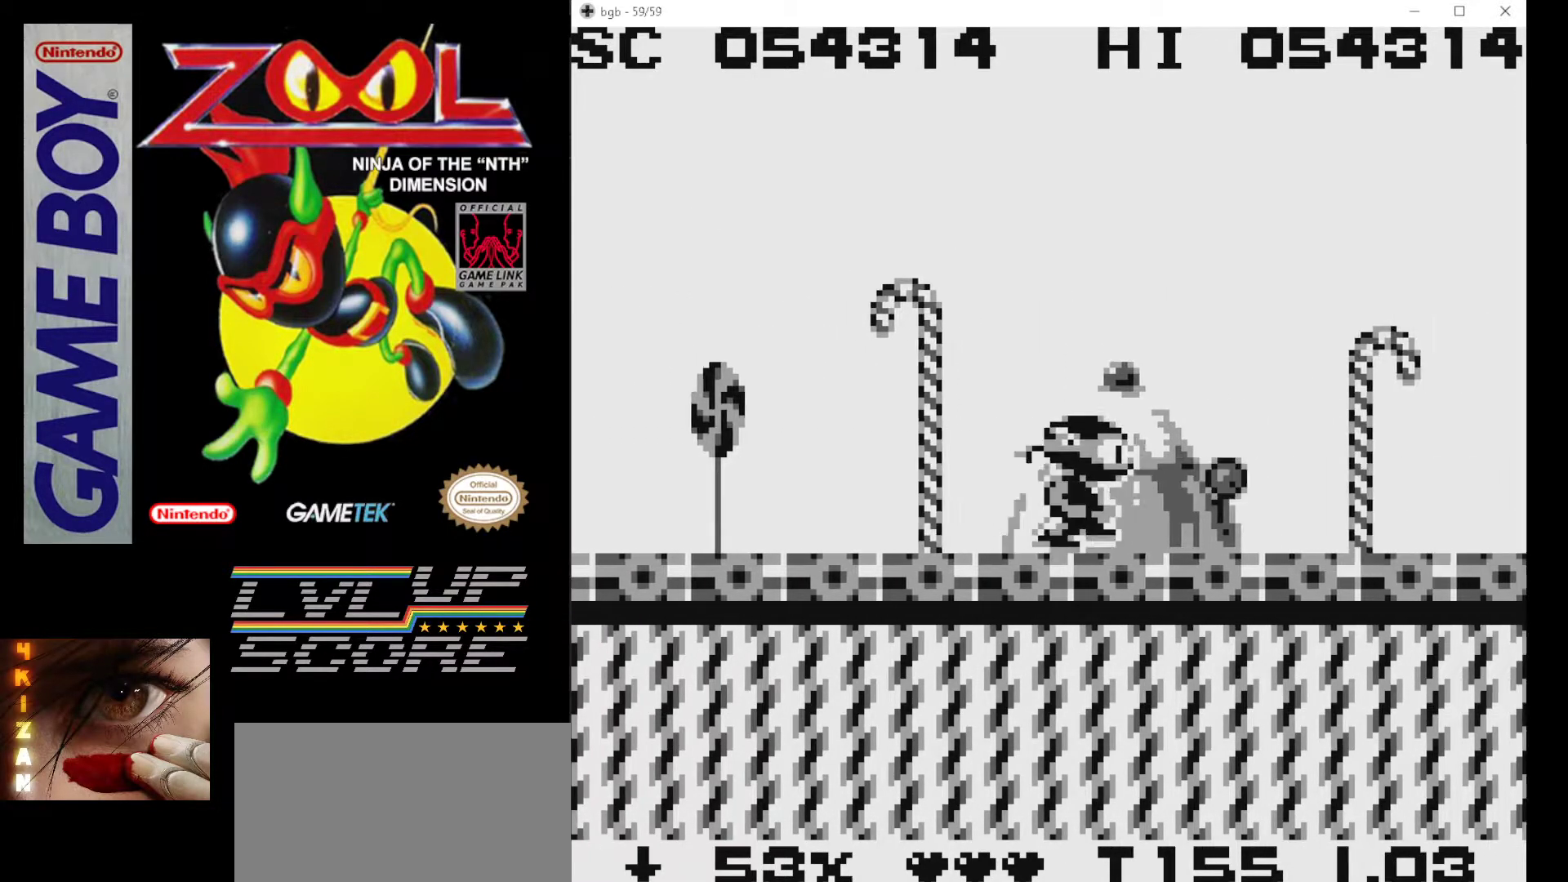
{"buttons": ["DPAD_RIGHT"], "events": [[17, "B", "up"], [83, "B", "down"], [183, "B", "up"], [250, "B", "down"], [350, "B", "up"], [400, "B", "down"], [500, "B", "up"]]}
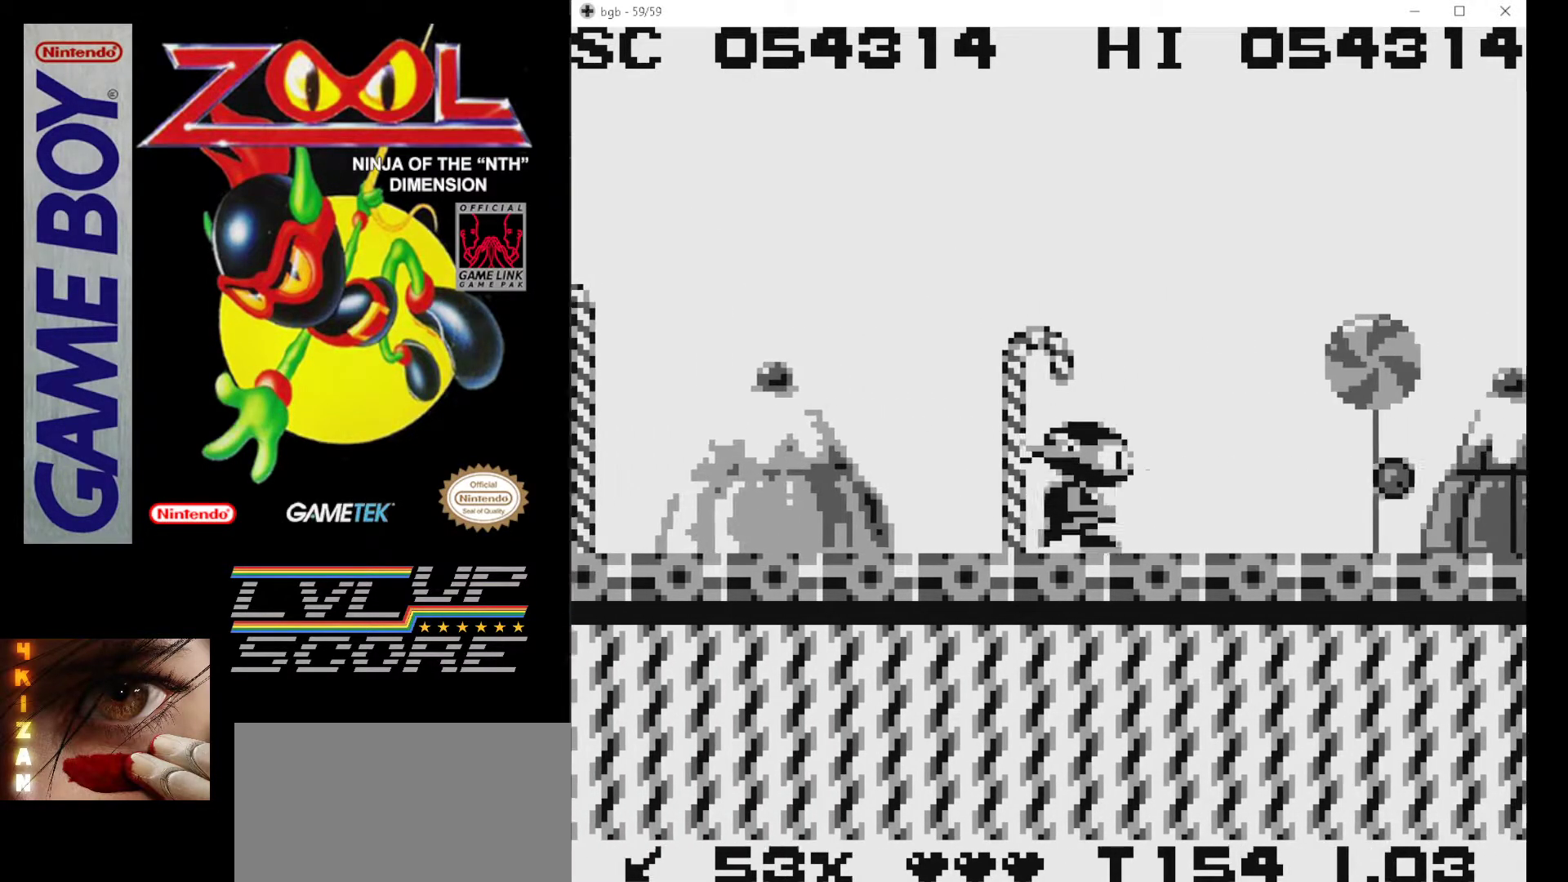
{"buttons": ["DPAD_RIGHT"], "events": [[67, "B", "down"], [167, "B", "up"], [217, "B", "down"], [300, "B", "up"], [367, "B", "down"], [467, "B", "up"]]}